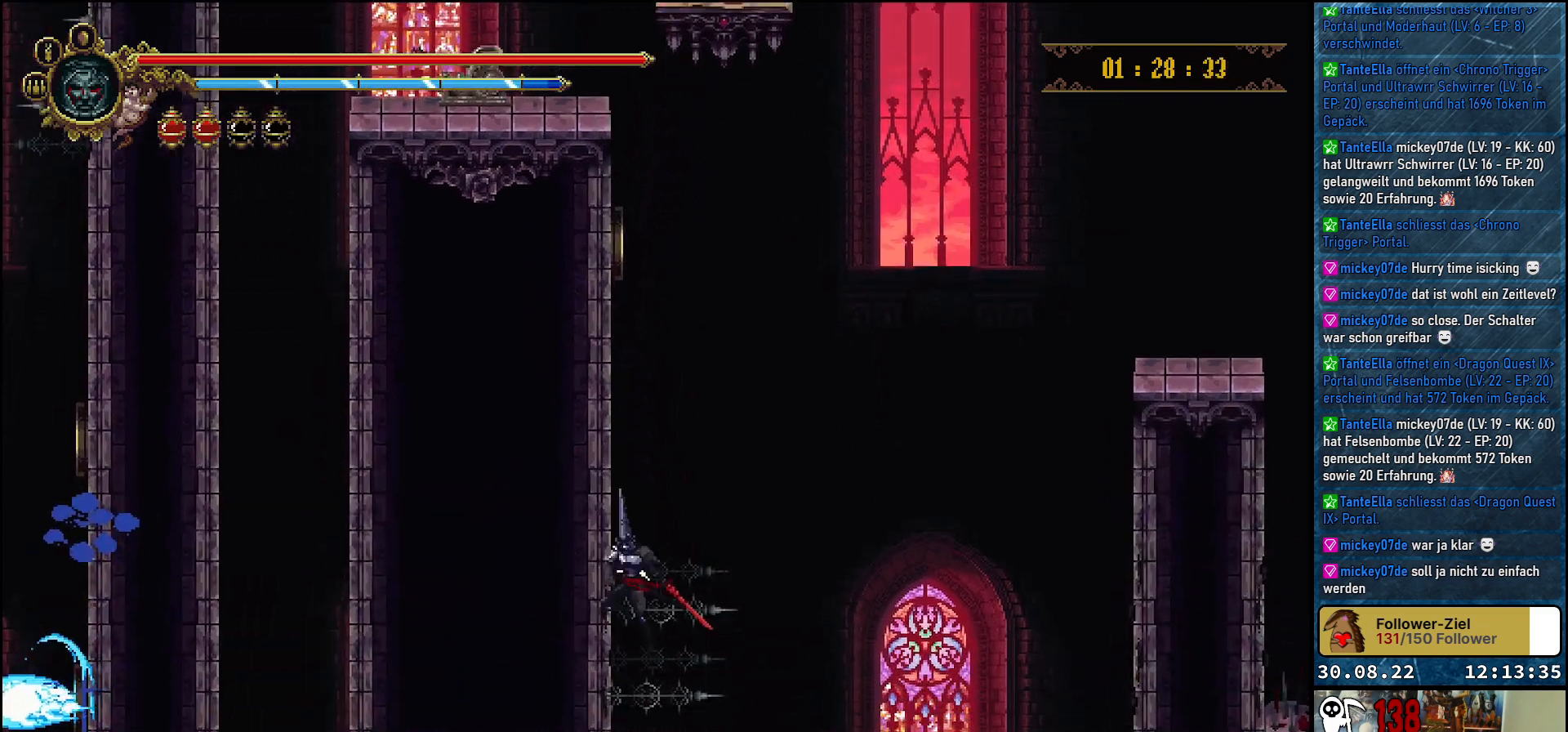
Gameplay with a controller (Xbox layout); each line is a JSON object with the inputs held at the frame after it. "events" lists button and stick changes between this image and that frame as [ms after this image, input, new state], when the widget could be followed in between.
{"buttons": ["DPAD_LEFT"], "left_stick": "center", "right_stick": "center", "events": []}
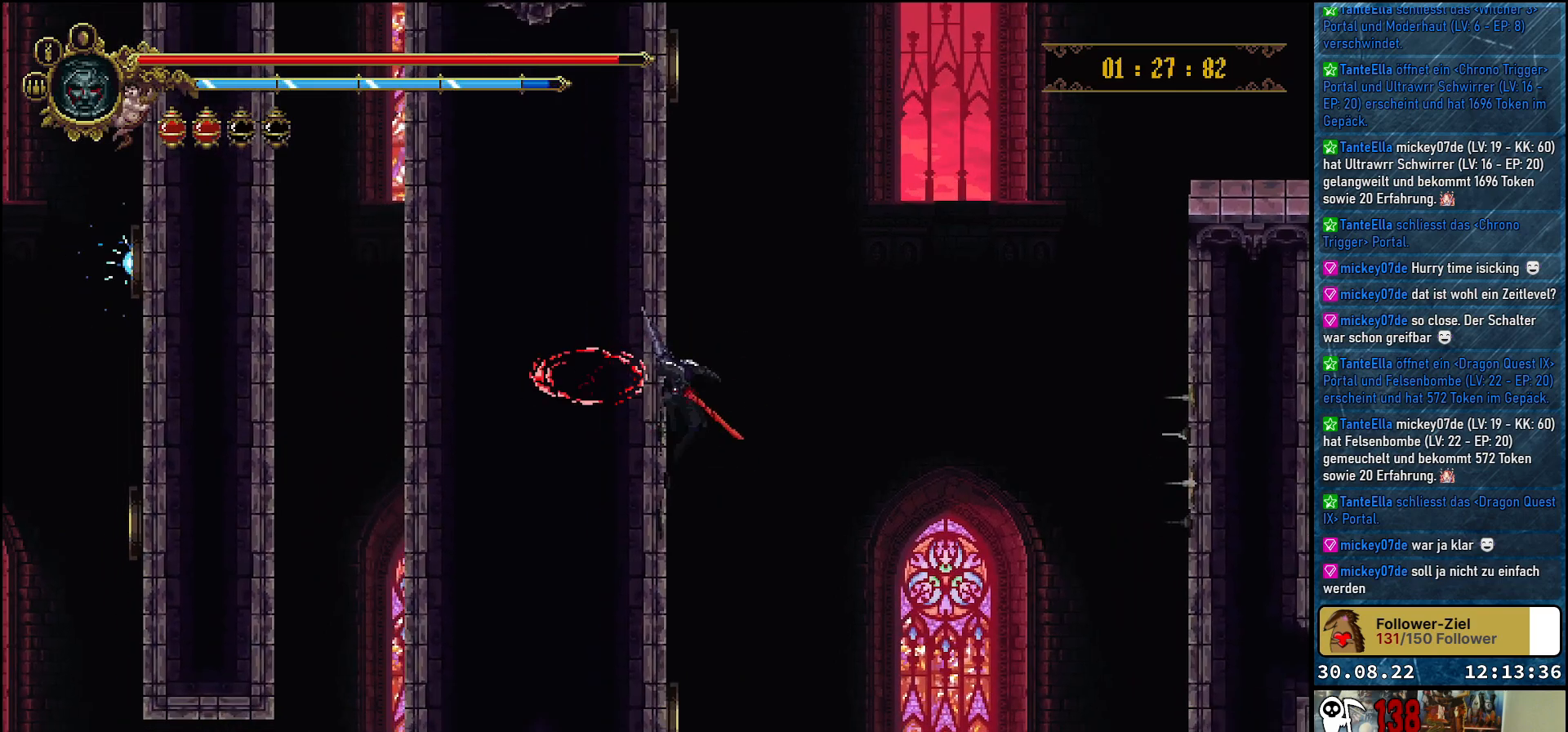
{"buttons": ["DPAD_LEFT"], "left_stick": "center", "right_stick": "center", "events": []}
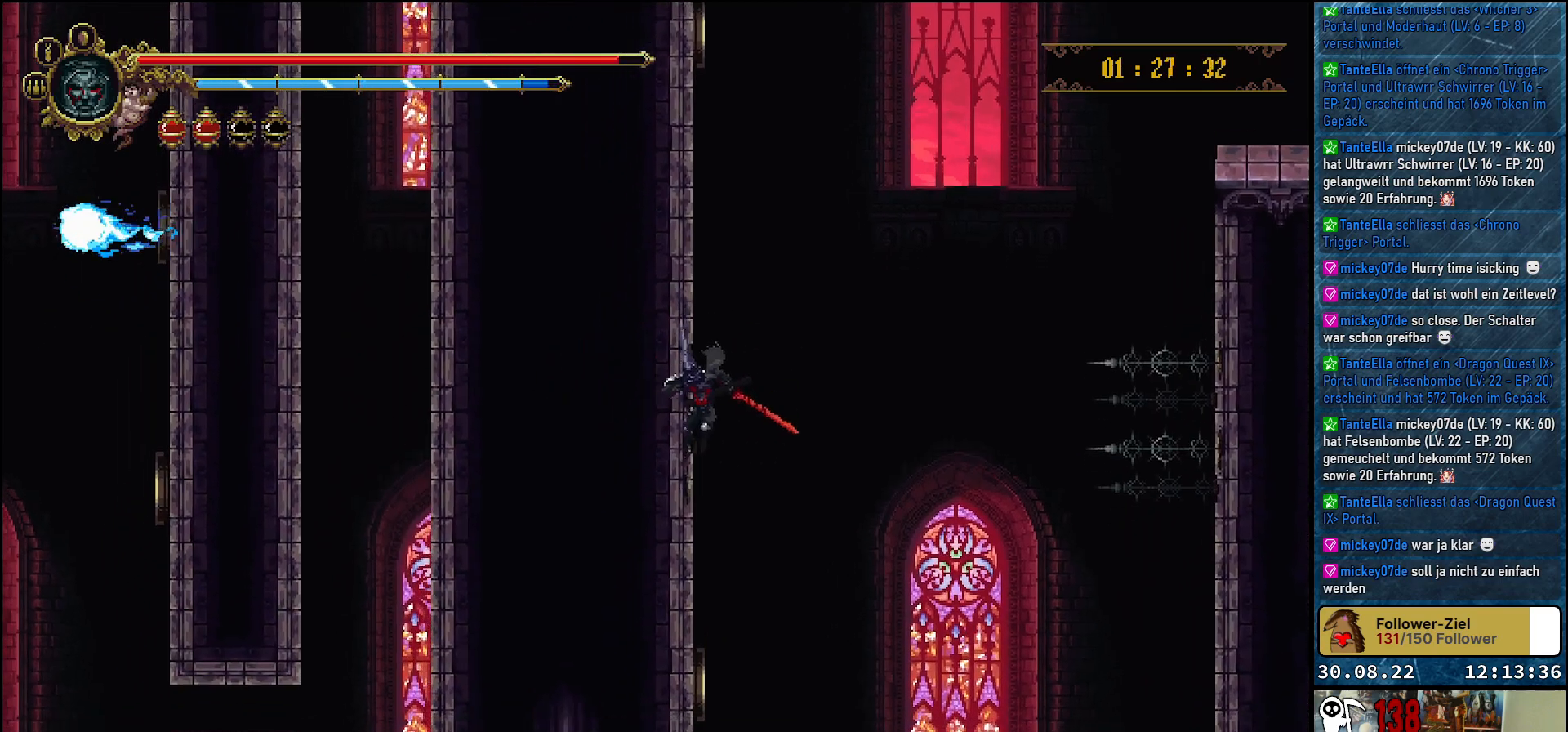
{"buttons": ["DPAD_LEFT"], "left_stick": "center", "right_stick": "center", "events": []}
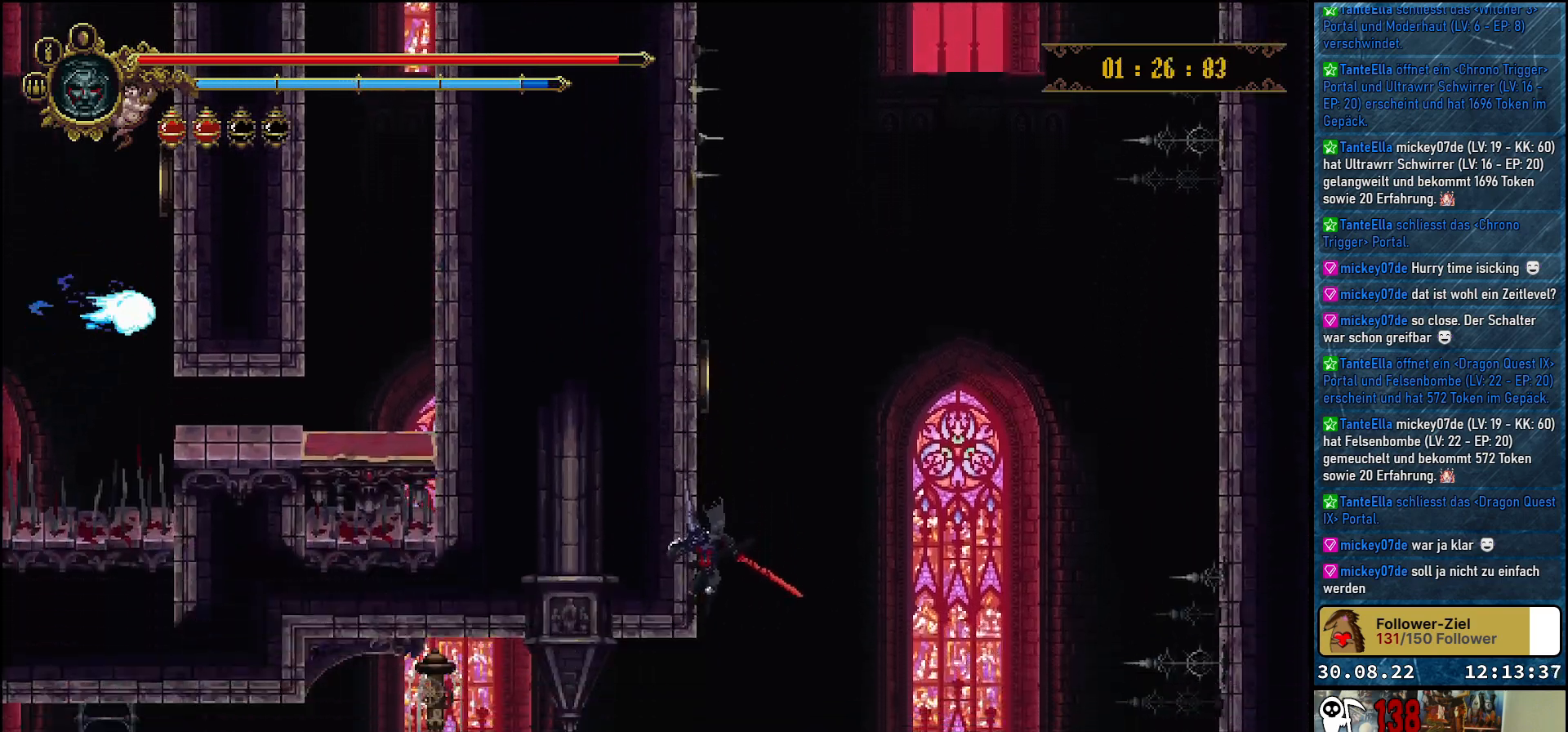
{"buttons": ["DPAD_LEFT"], "left_stick": "center", "right_stick": "center", "events": []}
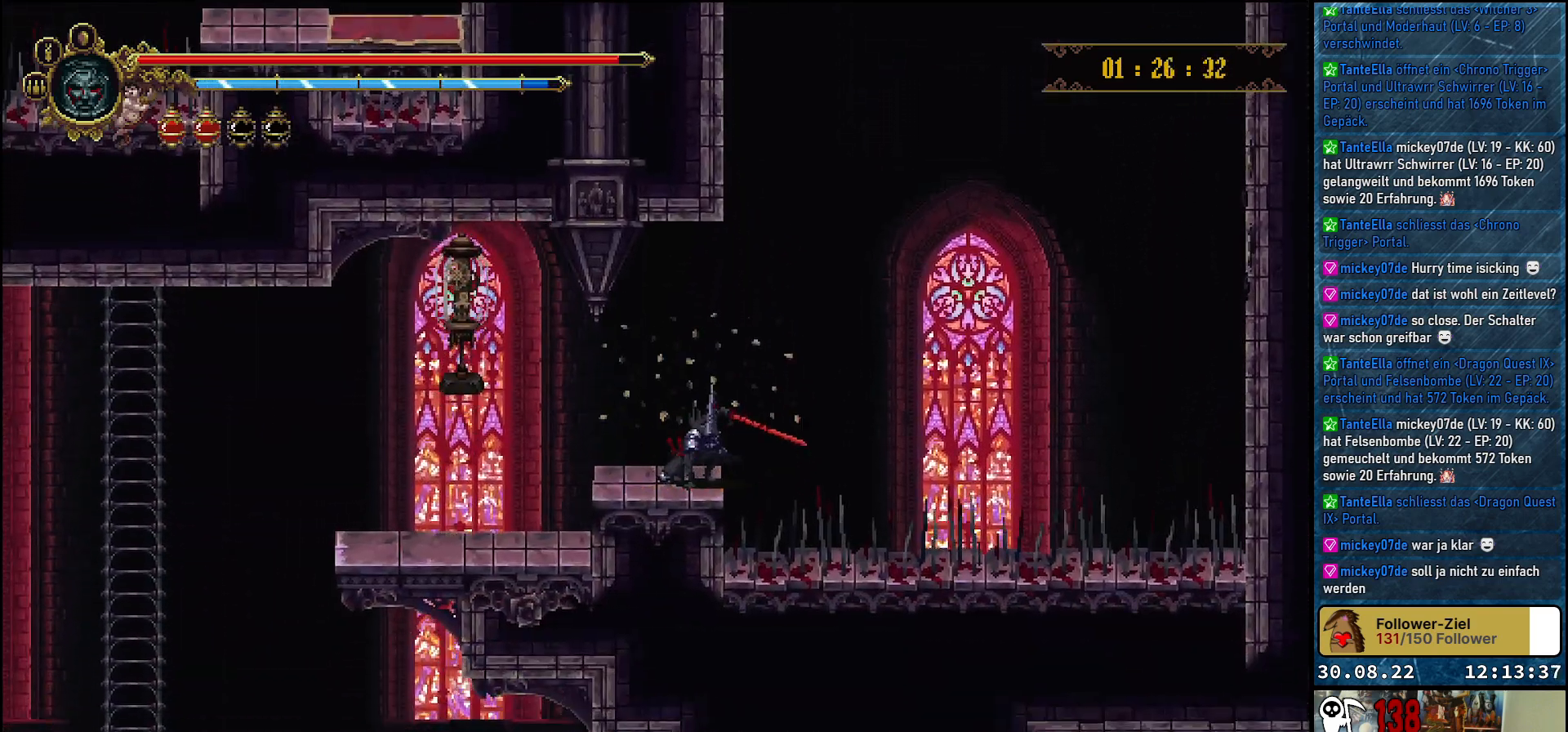
{"buttons": ["DPAD_LEFT"], "left_stick": "center", "right_stick": "center", "events": []}
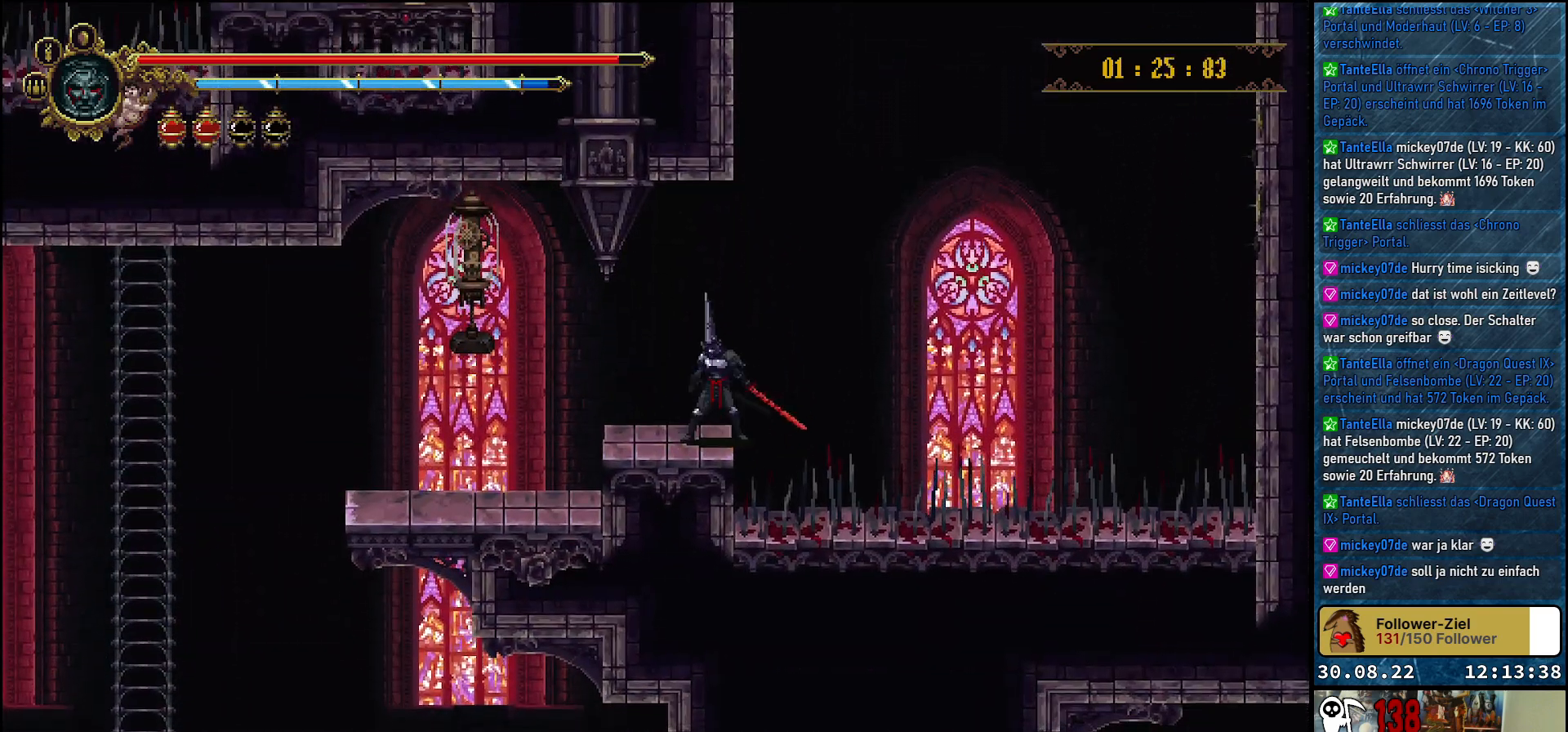
{"buttons": ["X", "DPAD_LEFT"], "left_stick": "center", "right_stick": "center", "events": [[183, "A", "down"], [400, "X", "down"], [433, "A", "up"]]}
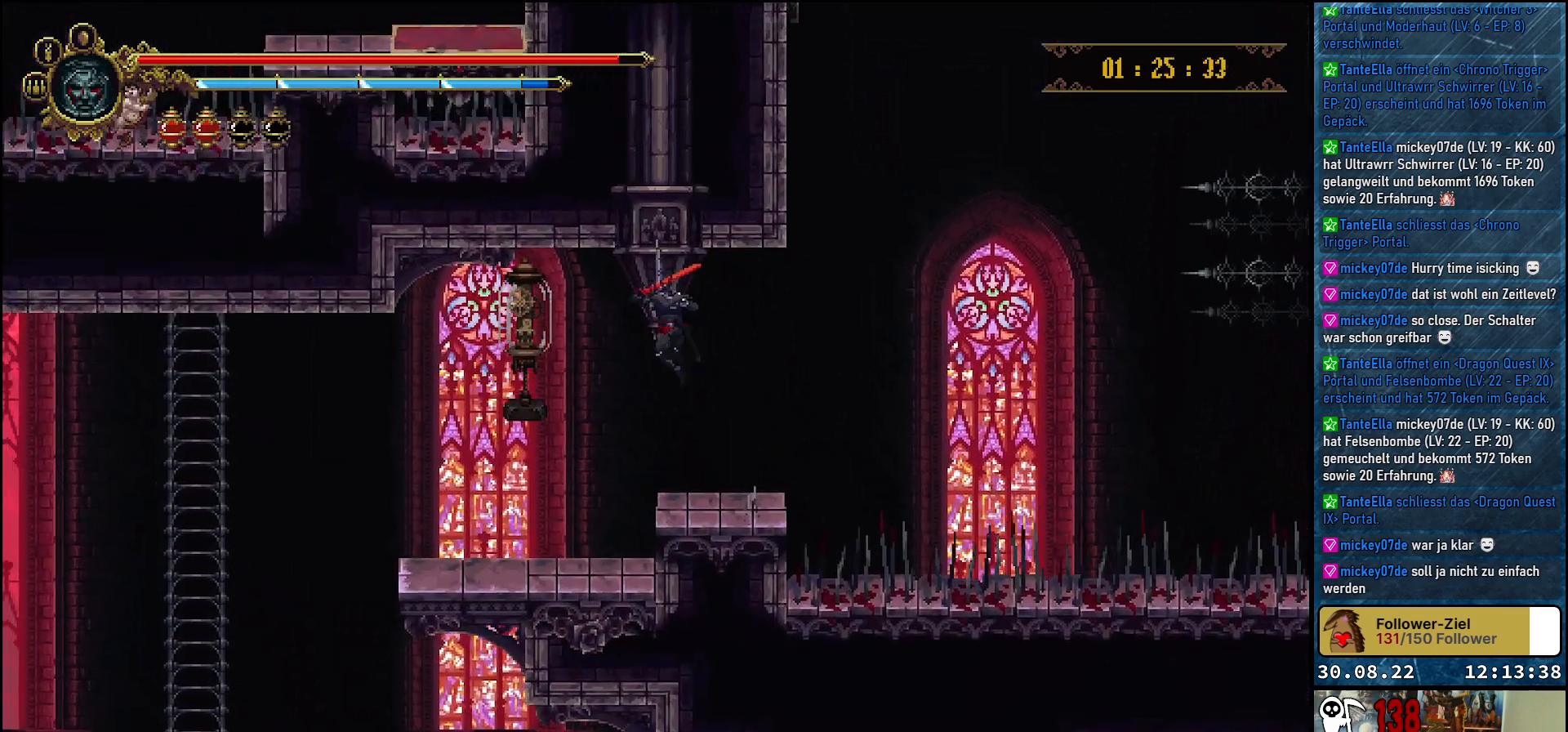
{"buttons": ["DPAD_LEFT"], "left_stick": "center", "right_stick": "center", "events": [[67, "X", "up"]]}
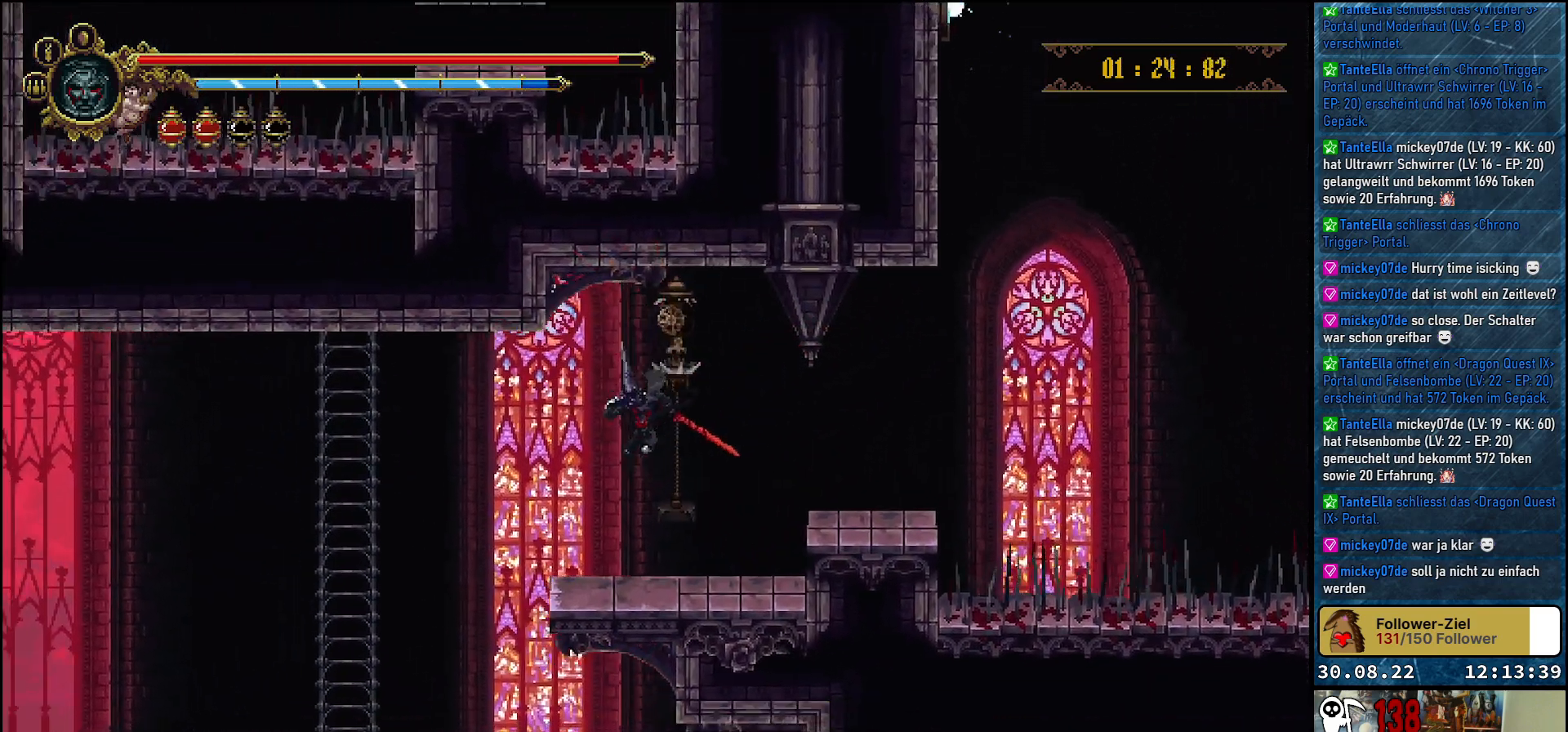
{"buttons": ["DPAD_LEFT"], "left_stick": "center", "right_stick": "center", "events": [[233, "A", "down"], [350, "A", "up"]]}
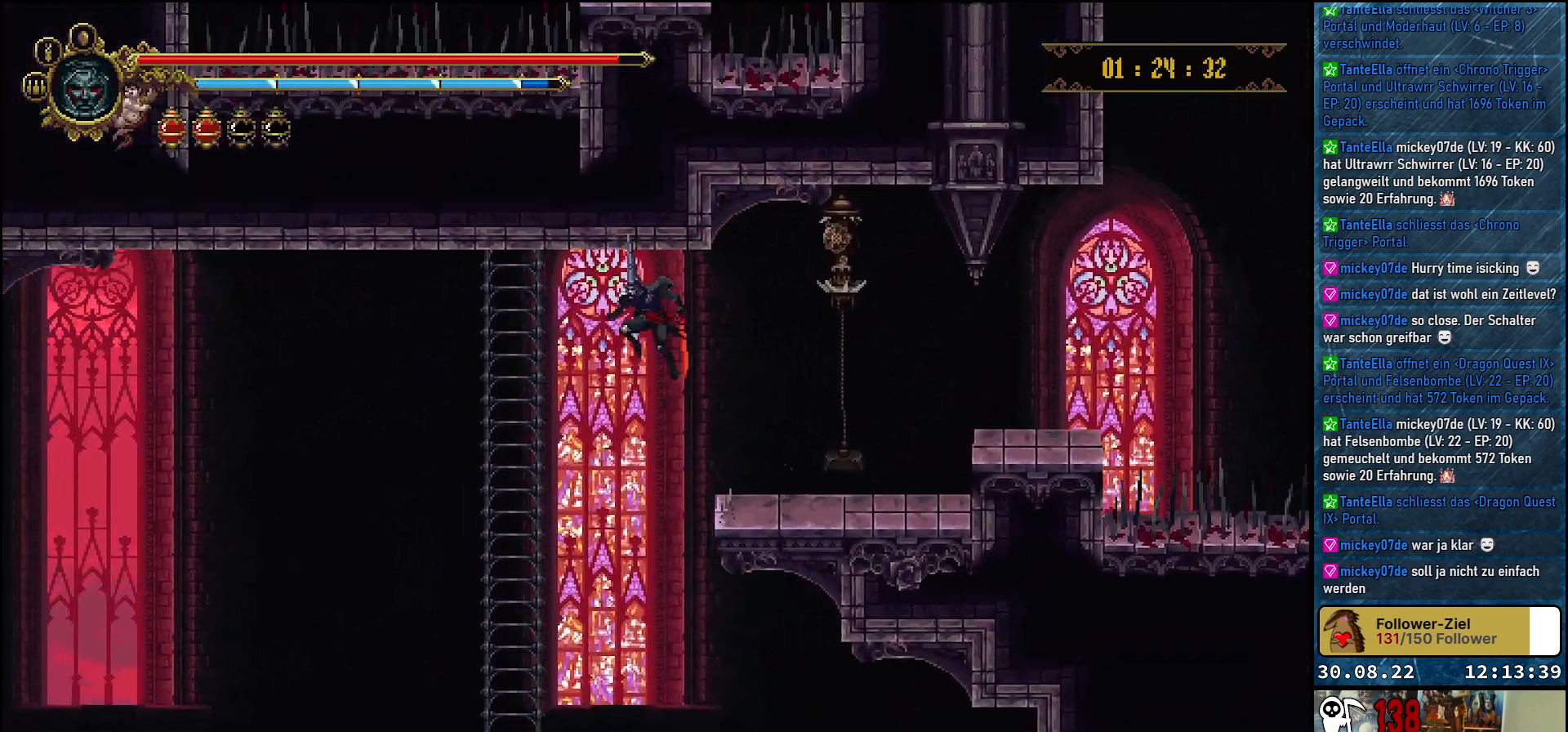
{"buttons": ["DPAD_UP", "DPAD_LEFT"], "left_stick": "center", "right_stick": "center", "events": [[283, "DPAD_UP", "down"]]}
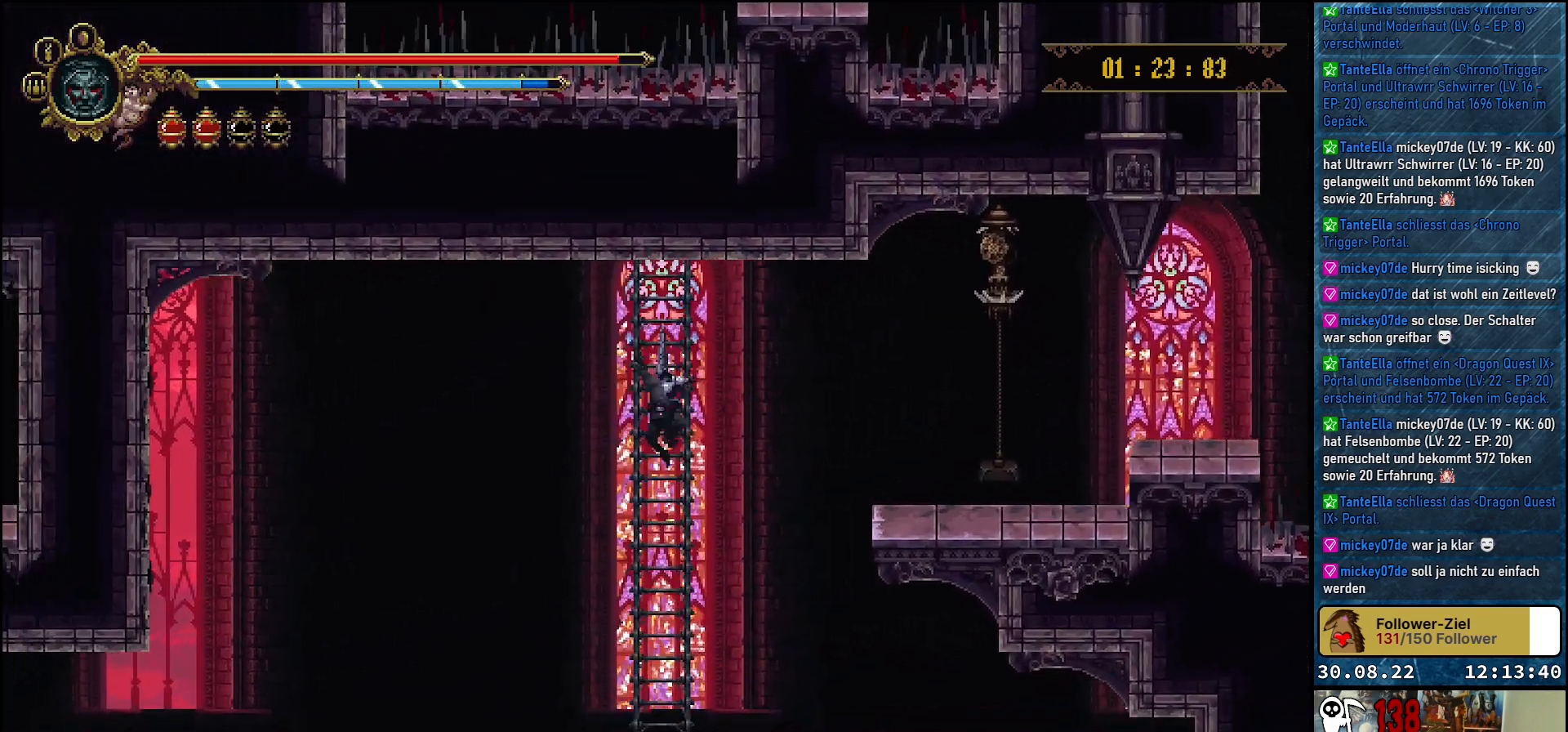
{"buttons": ["DPAD_DOWN"], "left_stick": "center", "right_stick": "center", "events": [[33, "DPAD_LEFT", "up"], [283, "DPAD_UP", "up"], [417, "DPAD_DOWN", "down"]]}
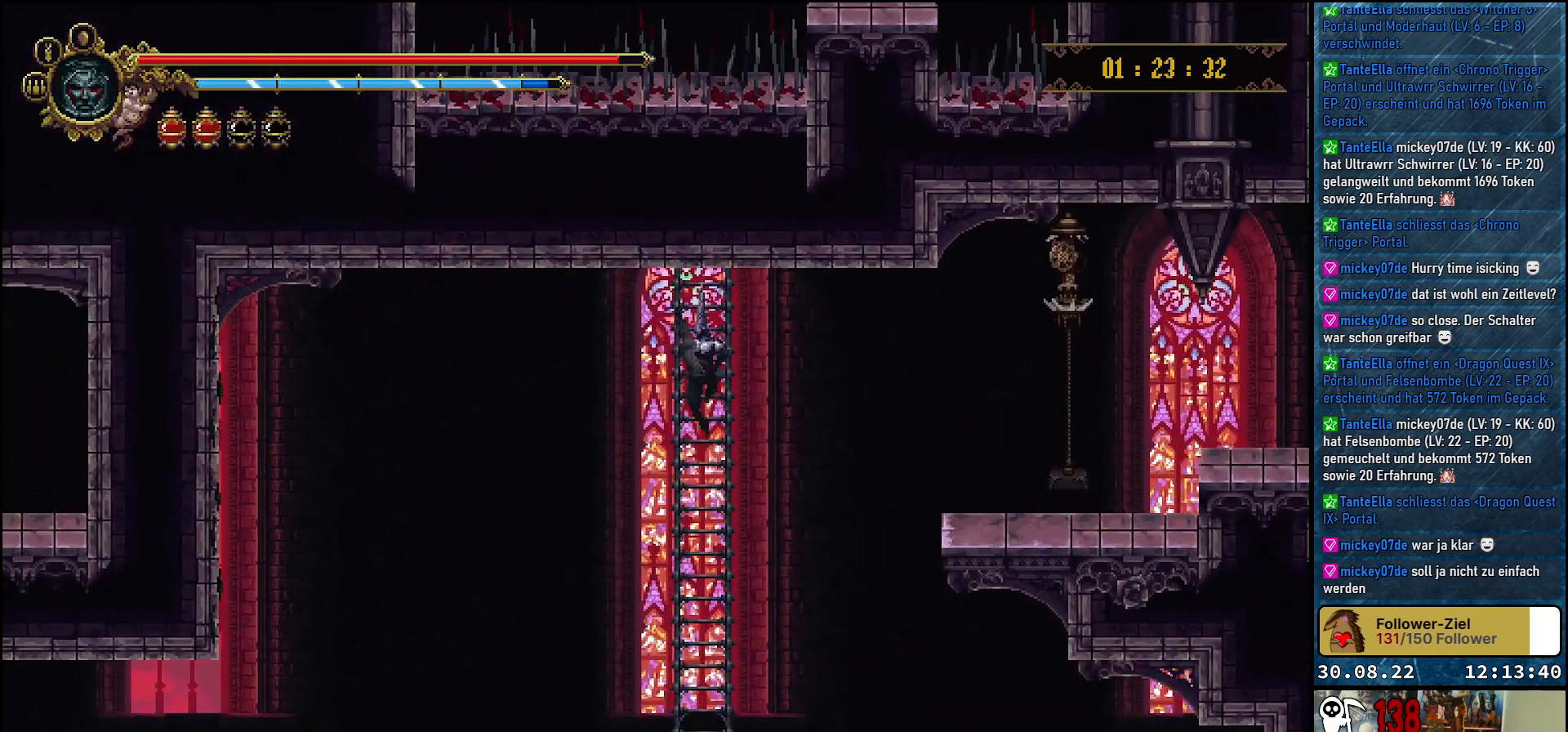
{"buttons": ["DPAD_DOWN"], "left_stick": "center", "right_stick": "center", "events": []}
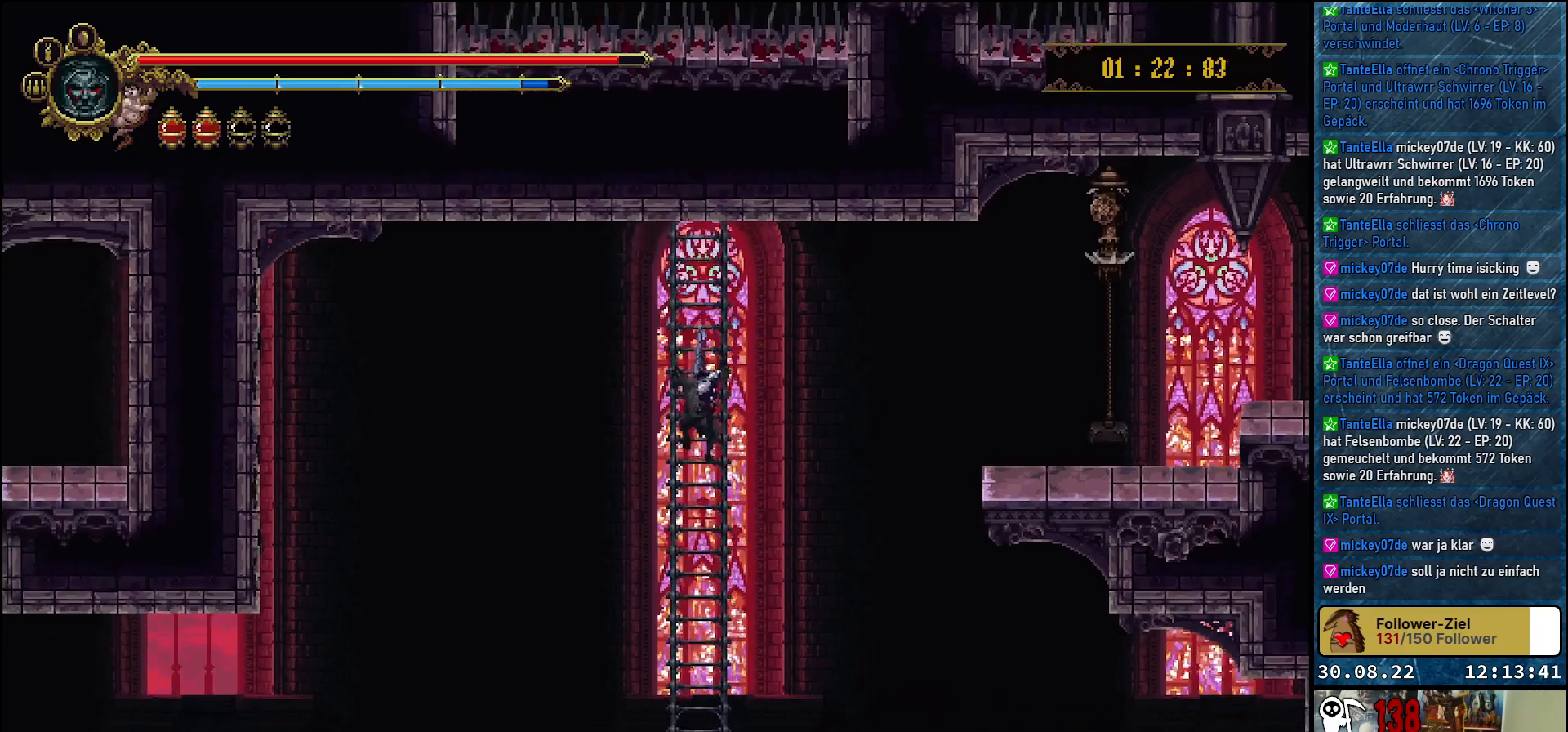
{"buttons": ["DPAD_DOWN"], "left_stick": "center", "right_stick": "center", "events": []}
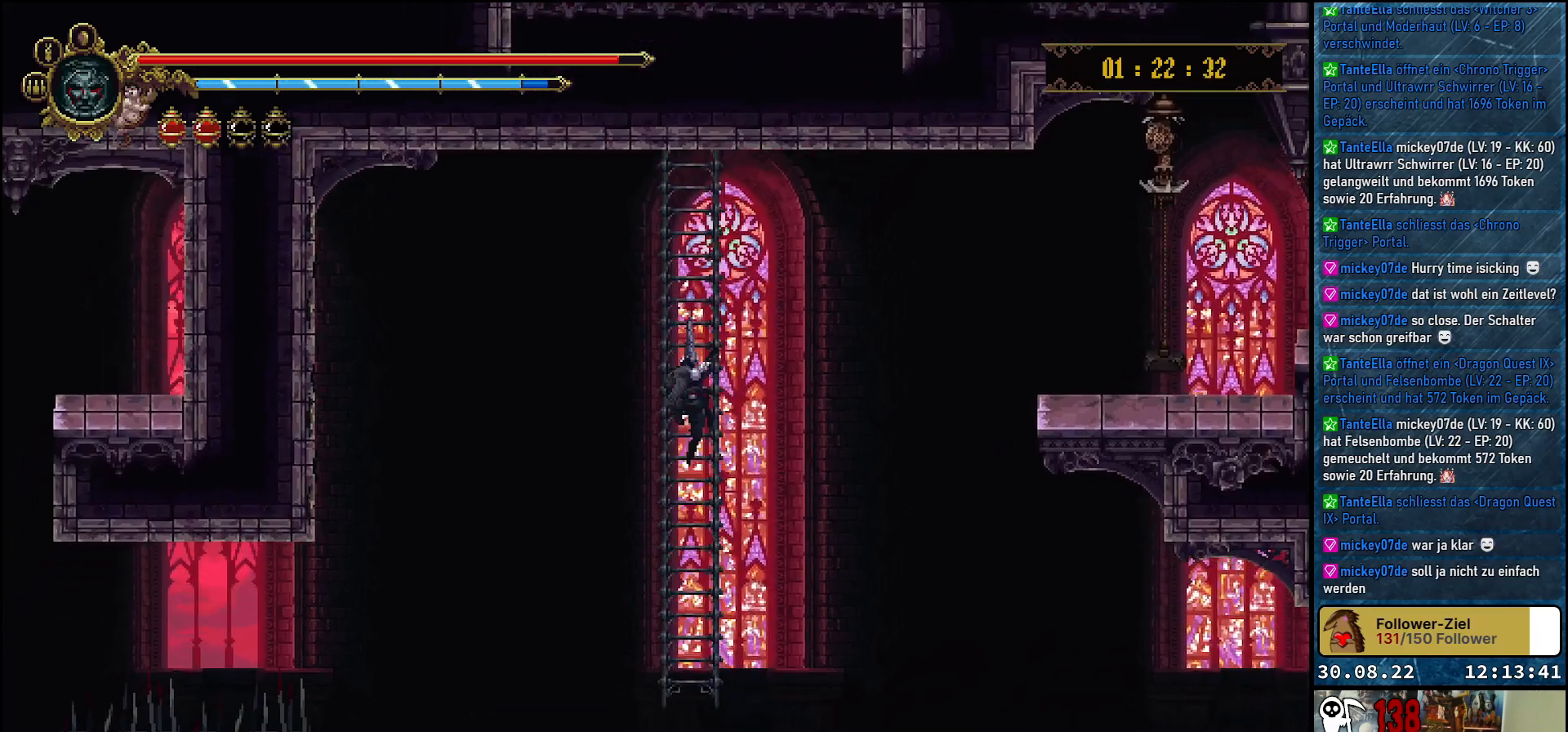
{"buttons": ["DPAD_DOWN"], "left_stick": "center", "right_stick": "center", "events": []}
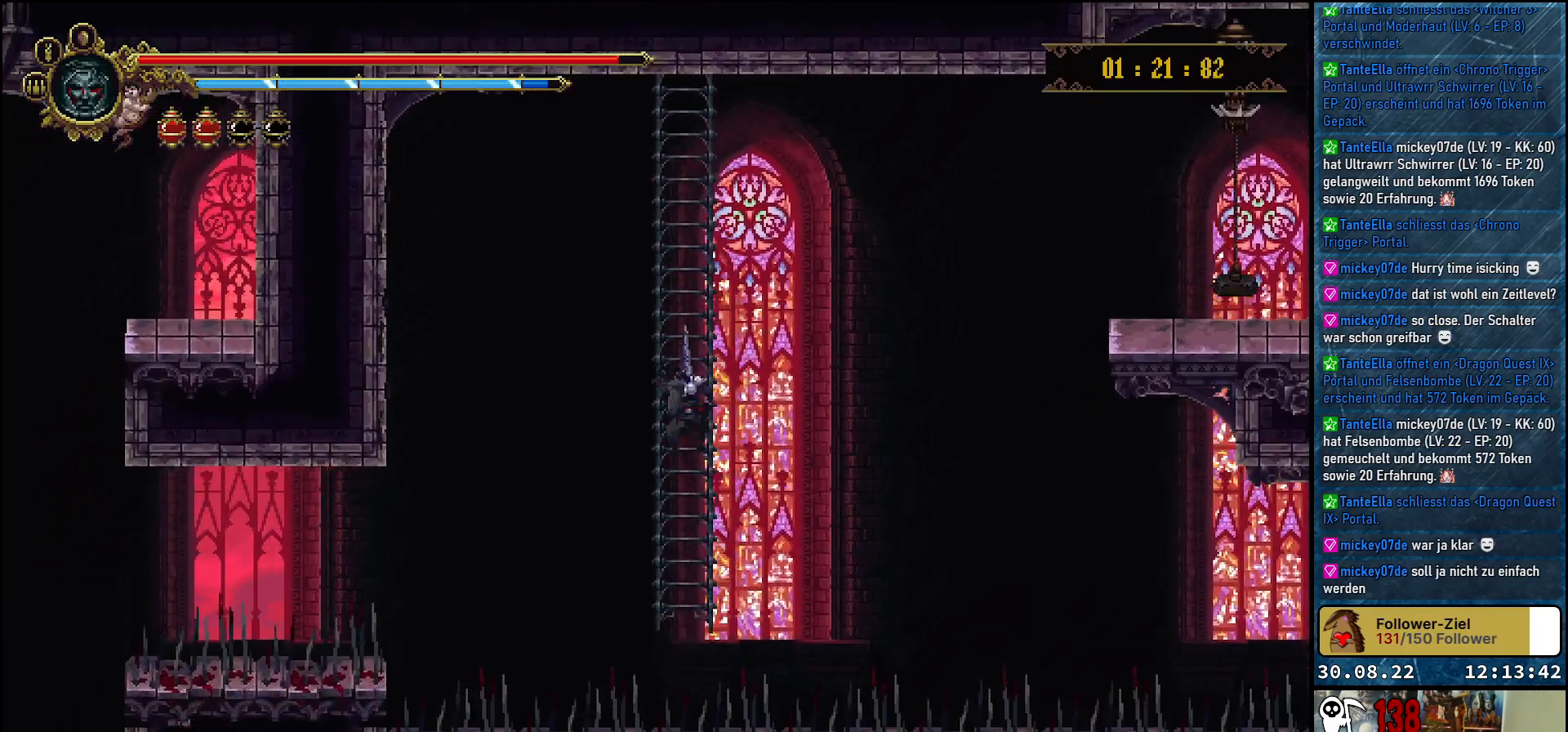
{"buttons": ["DPAD_DOWN"], "left_stick": "center", "right_stick": "center", "events": []}
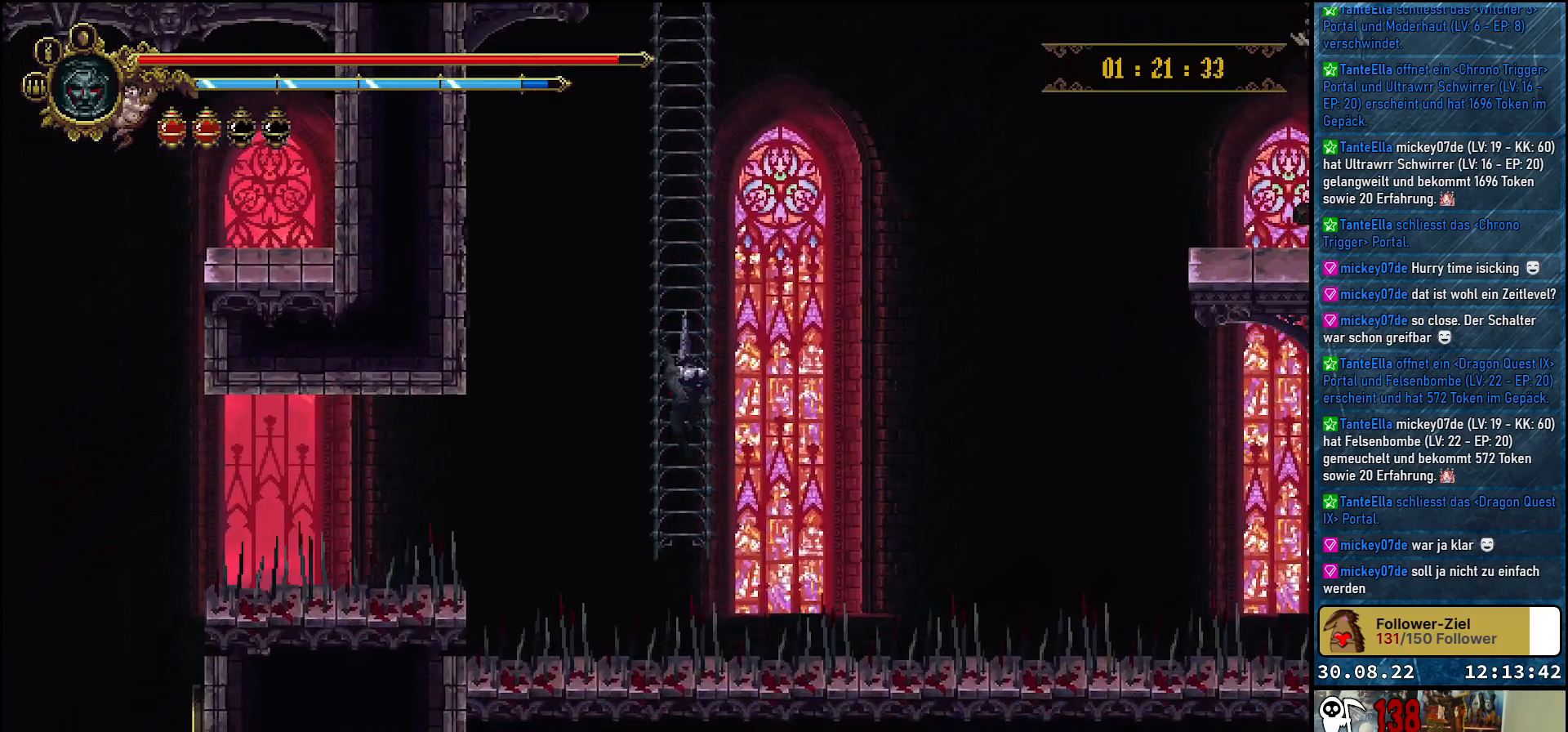
{"buttons": [], "left_stick": "center", "right_stick": "center", "events": [[233, "DPAD_DOWN", "up"]]}
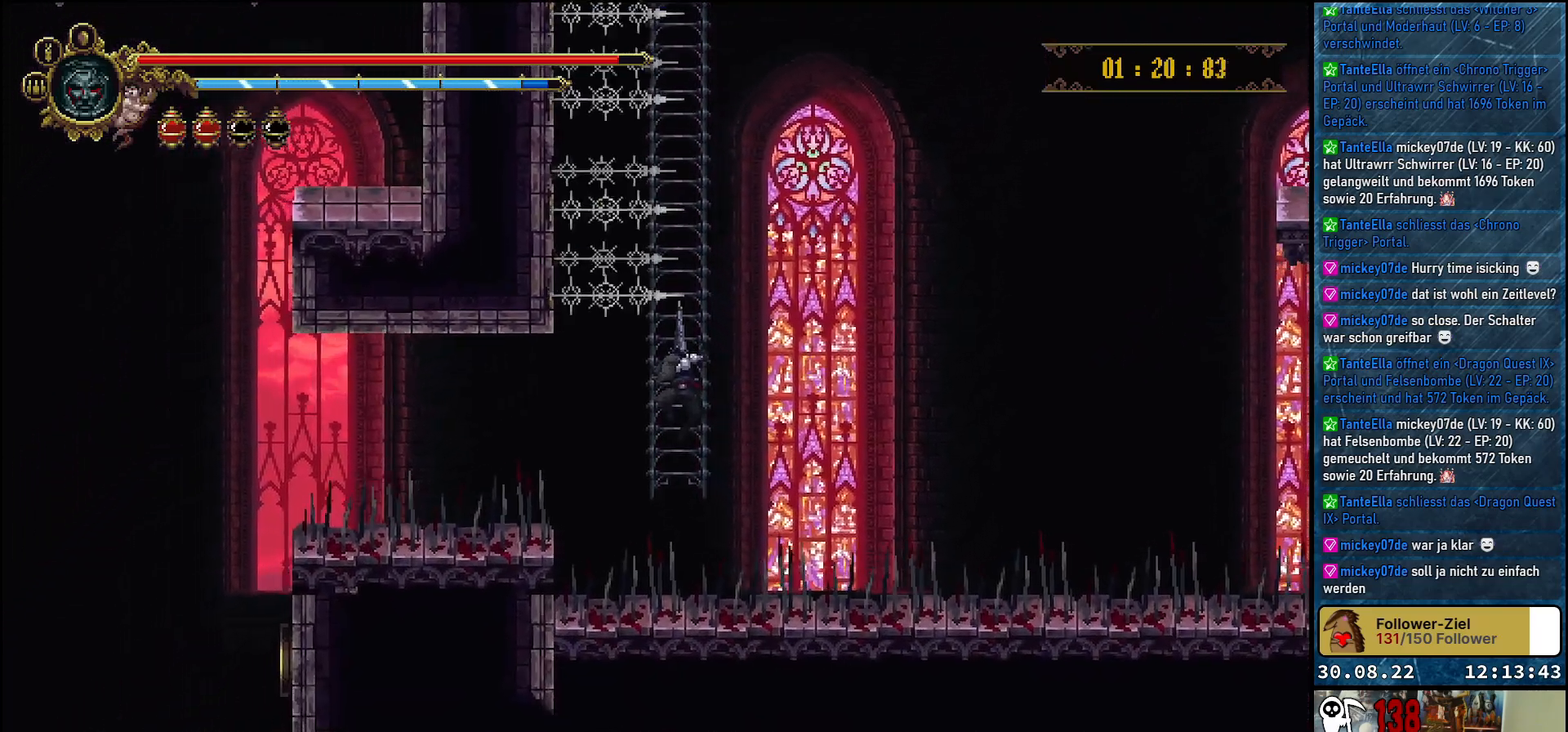
{"buttons": [], "left_stick": "center", "right_stick": "center", "events": []}
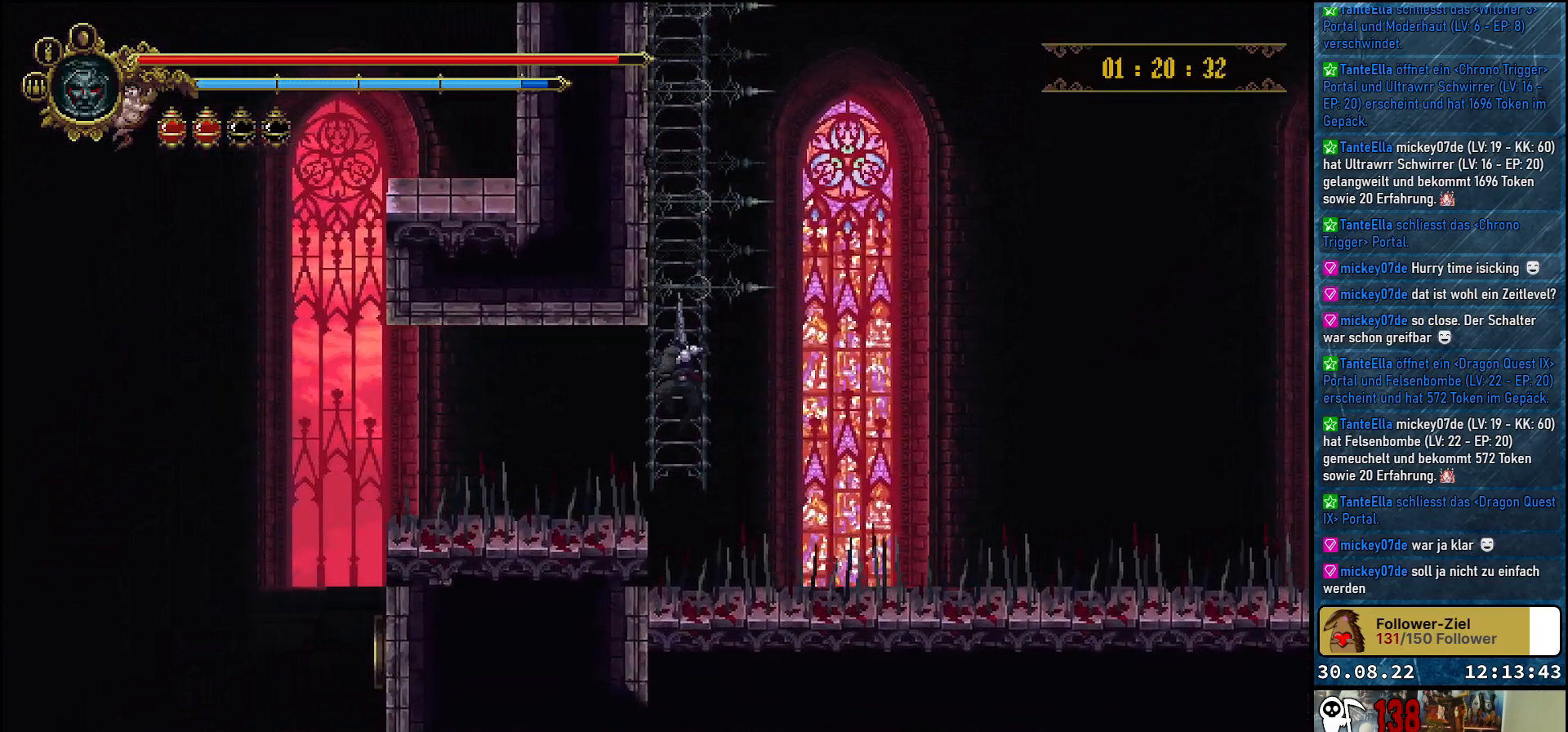
{"buttons": [], "left_stick": "center", "right_stick": "center", "events": []}
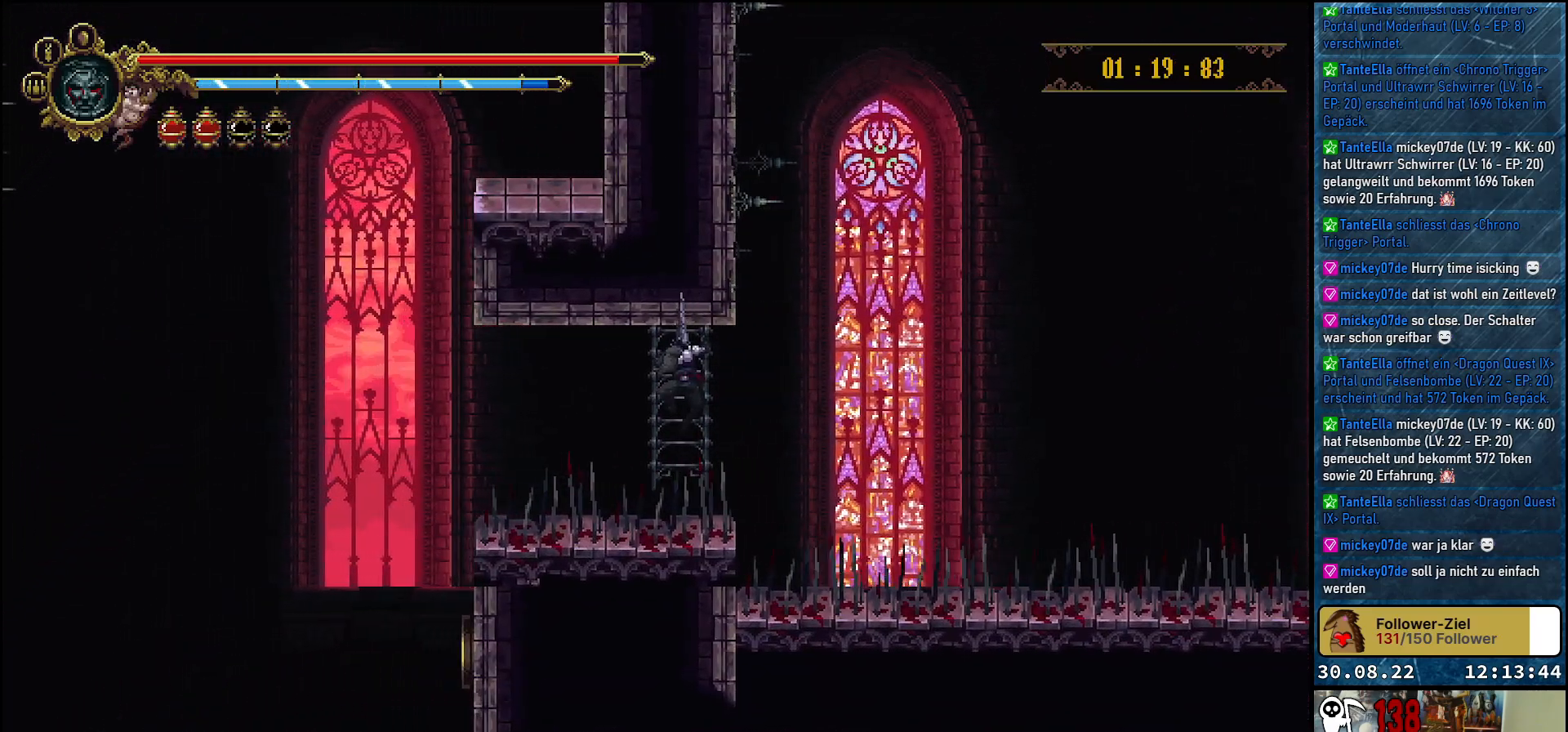
{"buttons": [], "left_stick": "center", "right_stick": "center", "events": []}
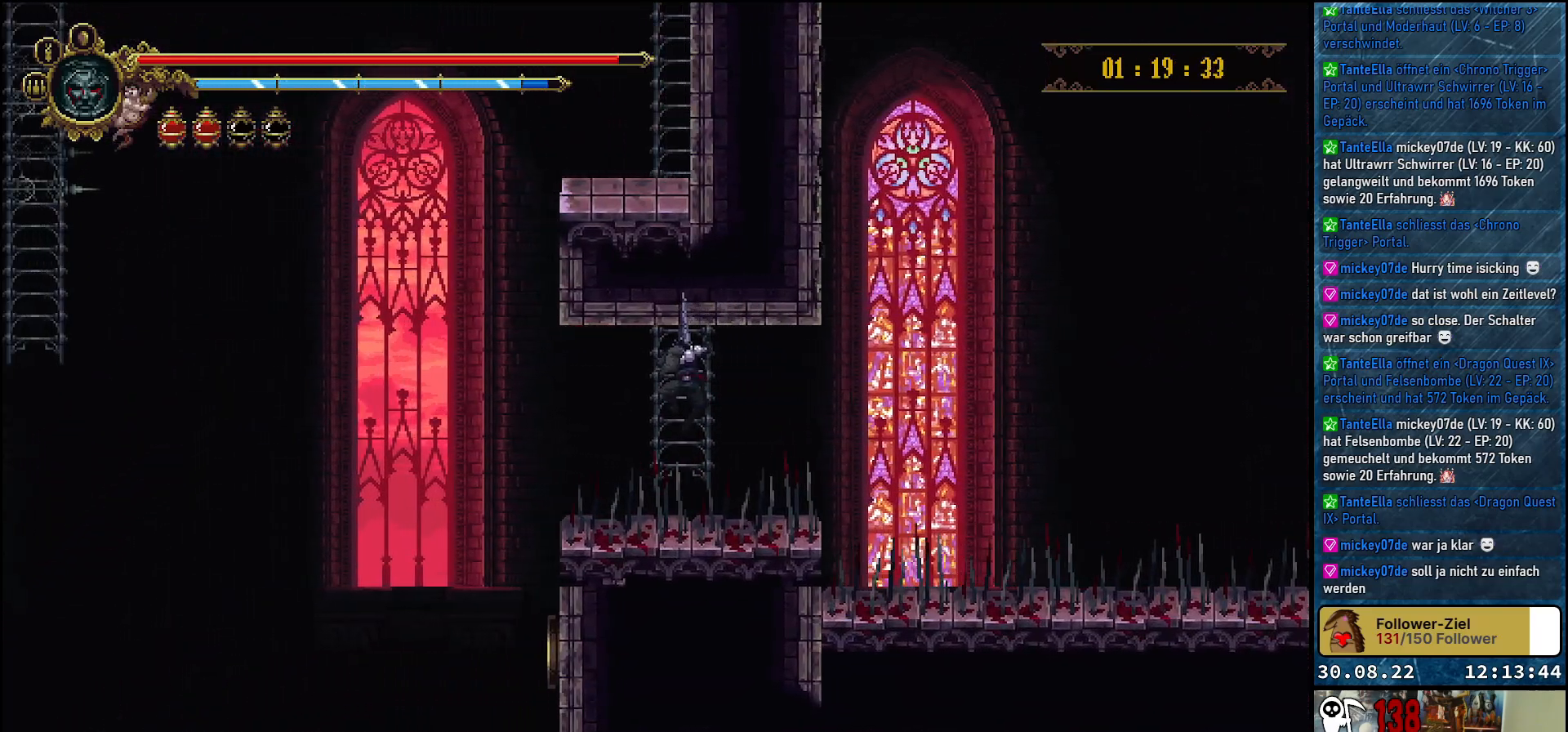
{"buttons": [], "left_stick": "center", "right_stick": "center", "events": []}
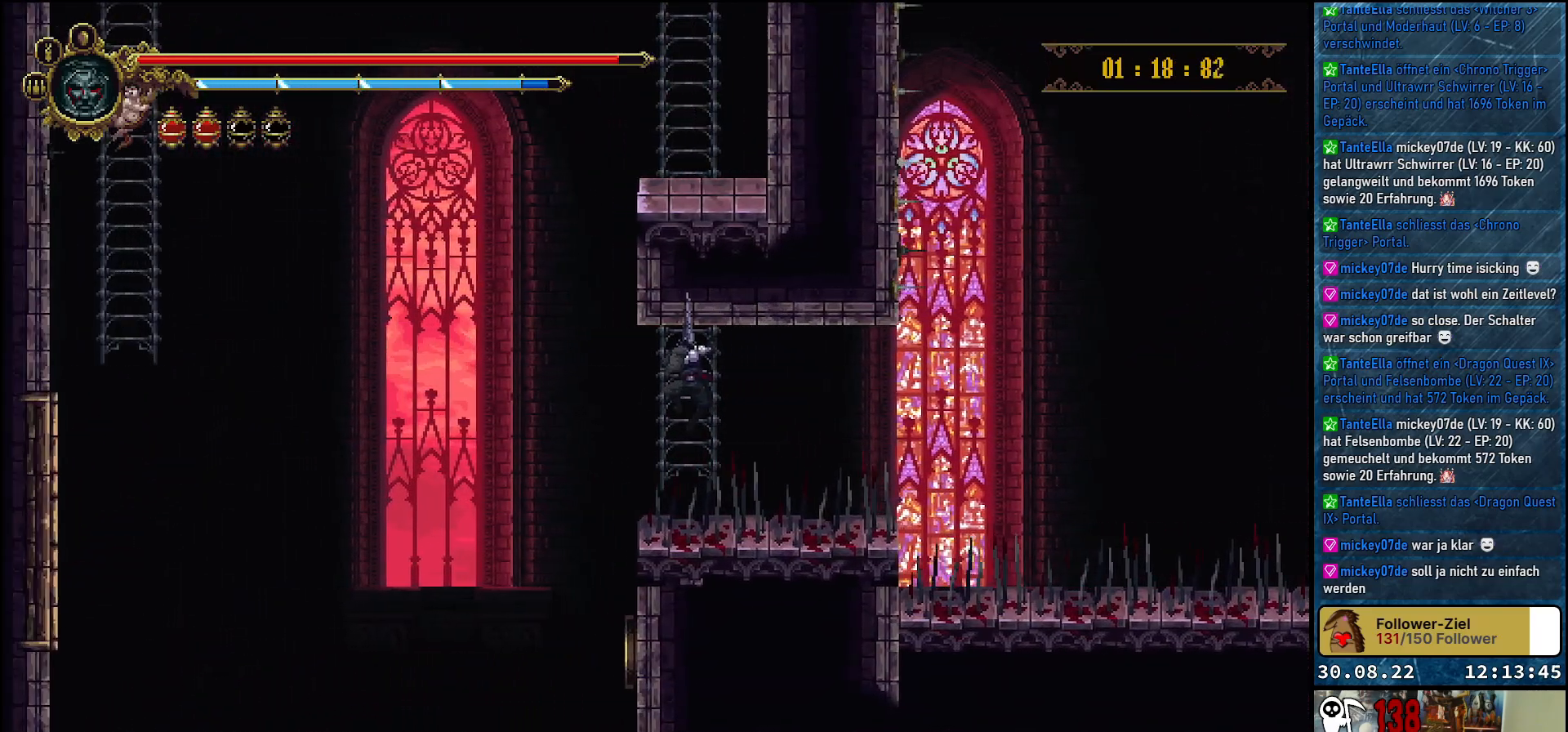
{"buttons": [], "left_stick": "center", "right_stick": "center", "events": []}
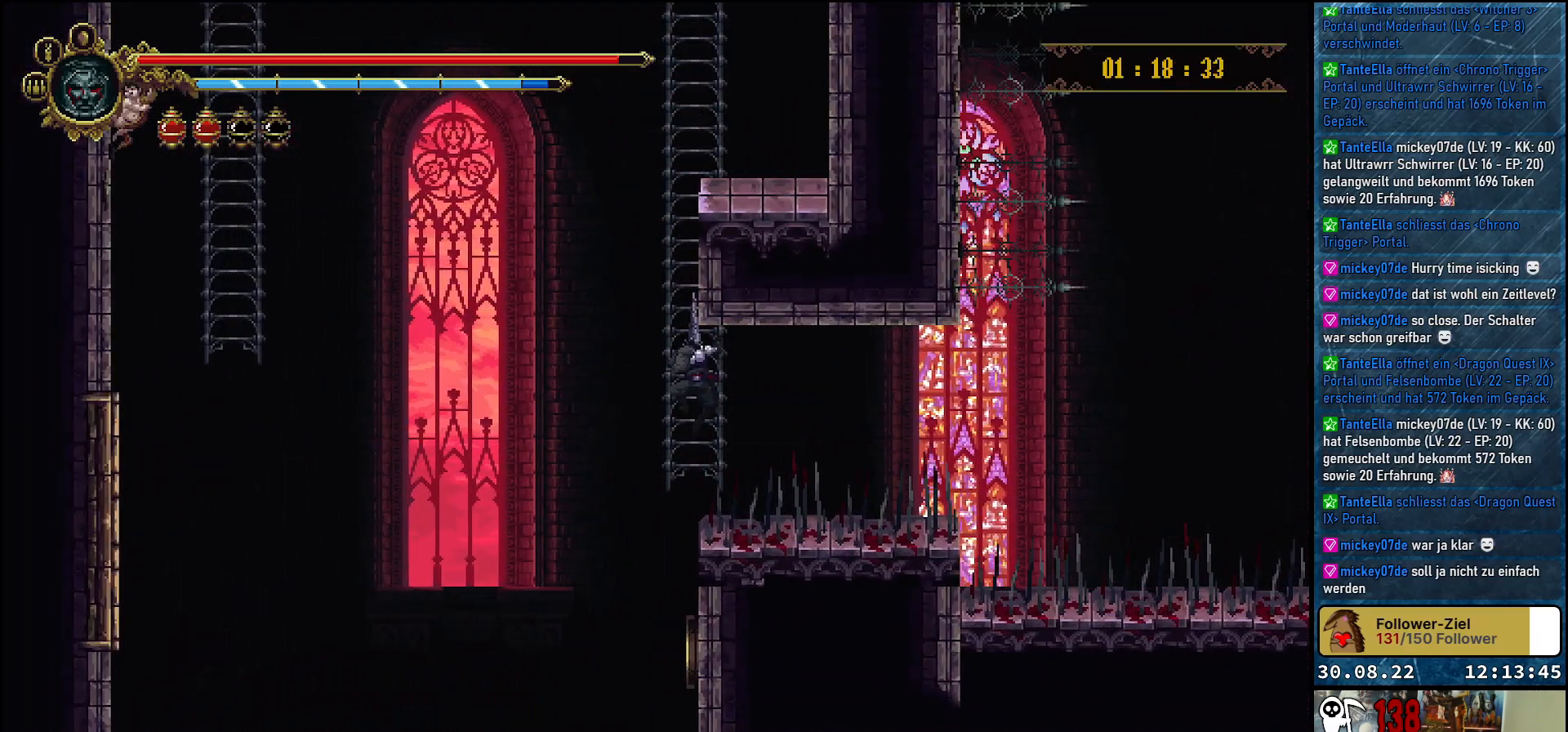
{"buttons": [], "left_stick": "center", "right_stick": "center", "events": [[150, "DPAD_UP", "down"], [283, "DPAD_UP", "up"]]}
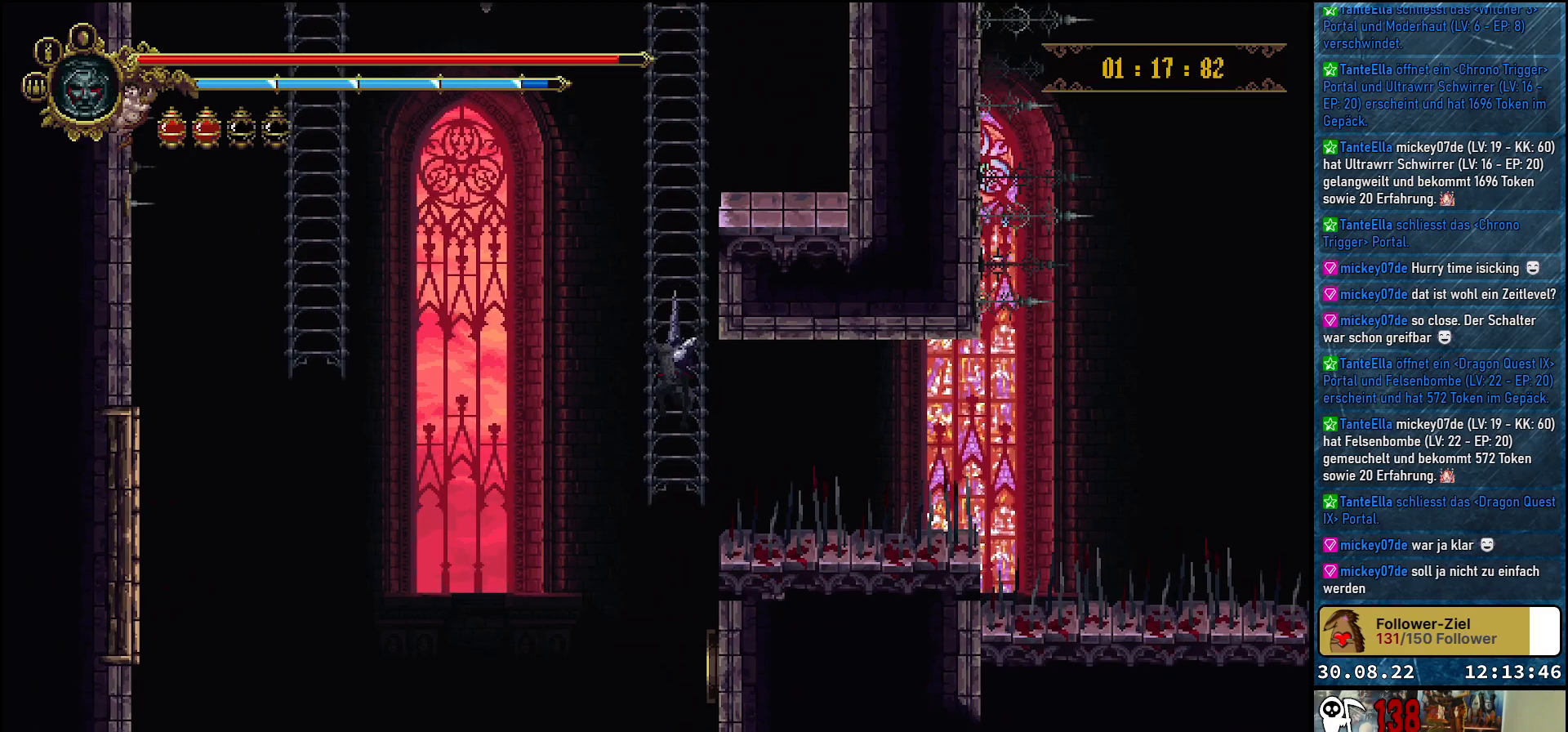
{"buttons": ["DPAD_LEFT"], "left_stick": "center", "right_stick": "center", "events": [[233, "DPAD_LEFT", "down"]]}
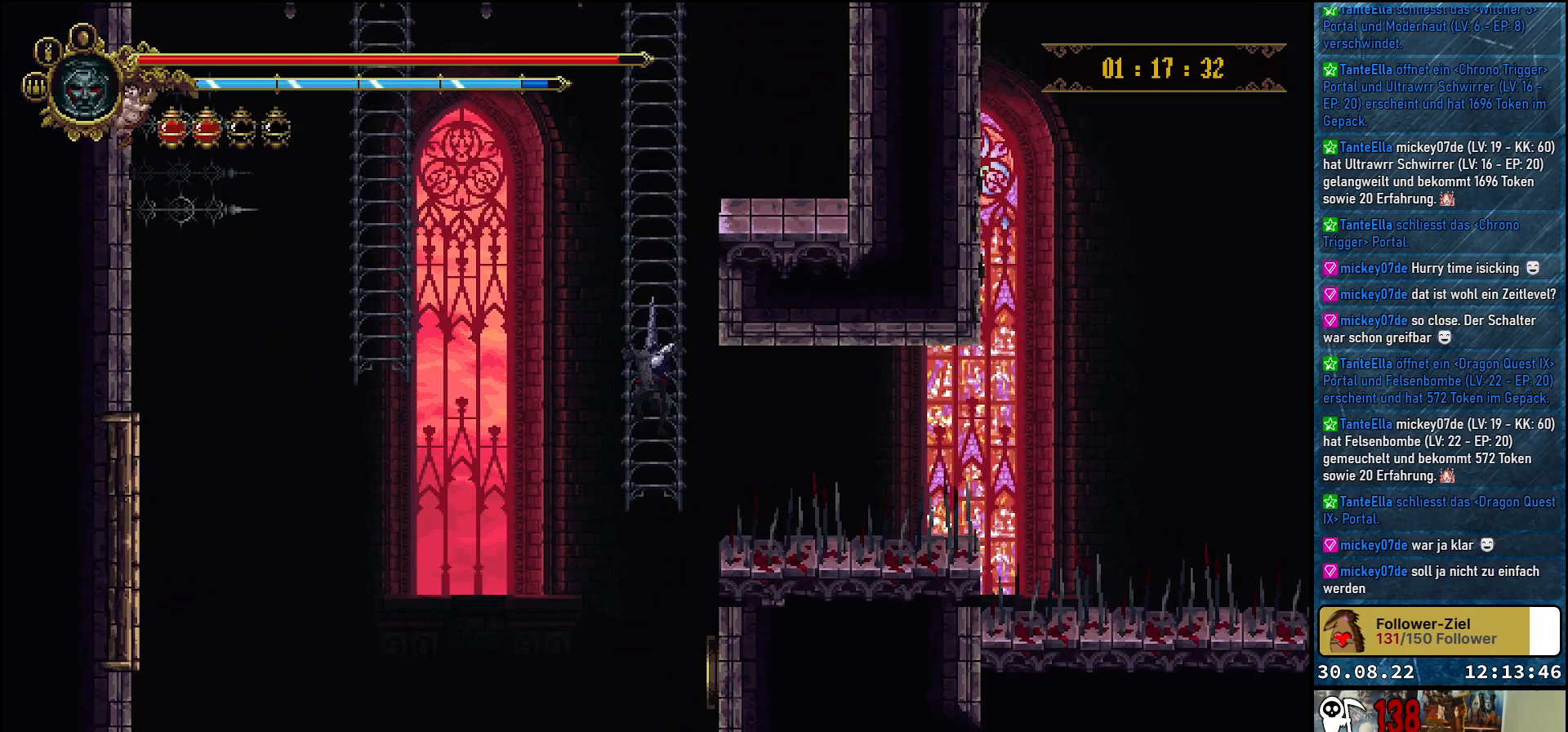
{"buttons": ["A", "DPAD_LEFT"], "left_stick": "center", "right_stick": "center", "events": [[300, "A", "down"]]}
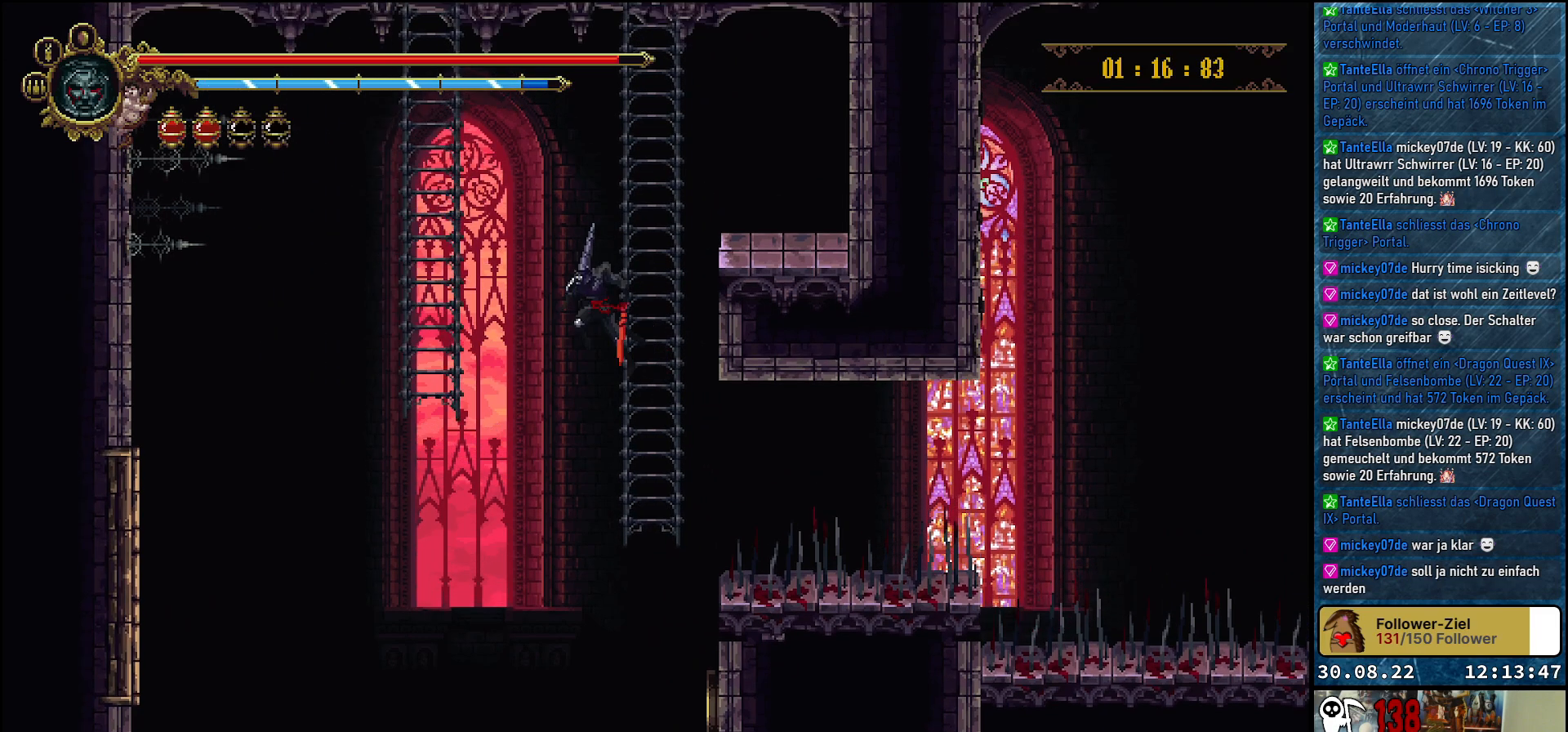
{"buttons": ["DPAD_UP"], "left_stick": "center", "right_stick": "center", "events": [[217, "A", "up"], [367, "DPAD_UP", "down"], [417, "DPAD_LEFT", "up"]]}
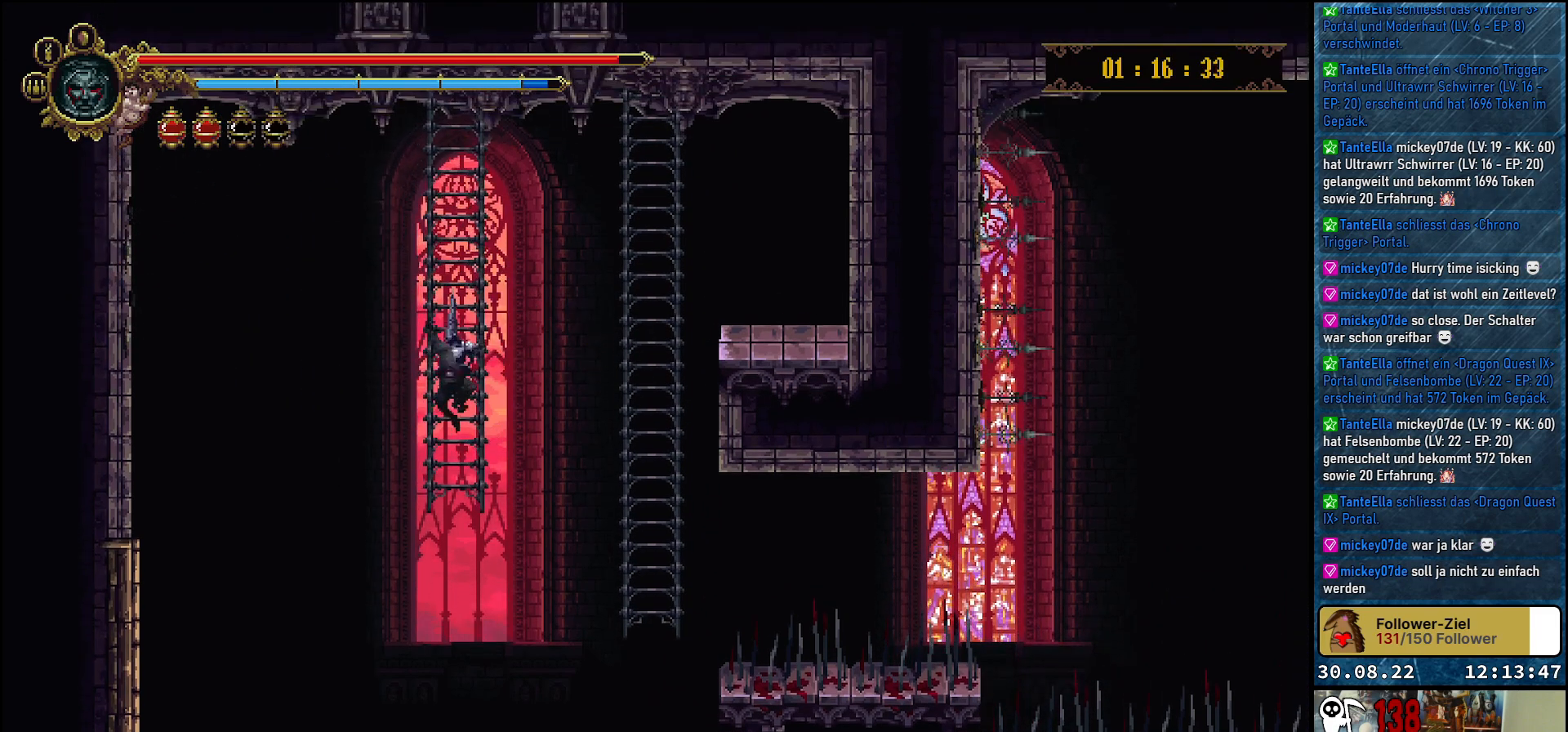
{"buttons": ["DPAD_DOWN"], "left_stick": "center", "right_stick": "center", "events": [[67, "DPAD_UP", "up"], [167, "DPAD_DOWN", "down"]]}
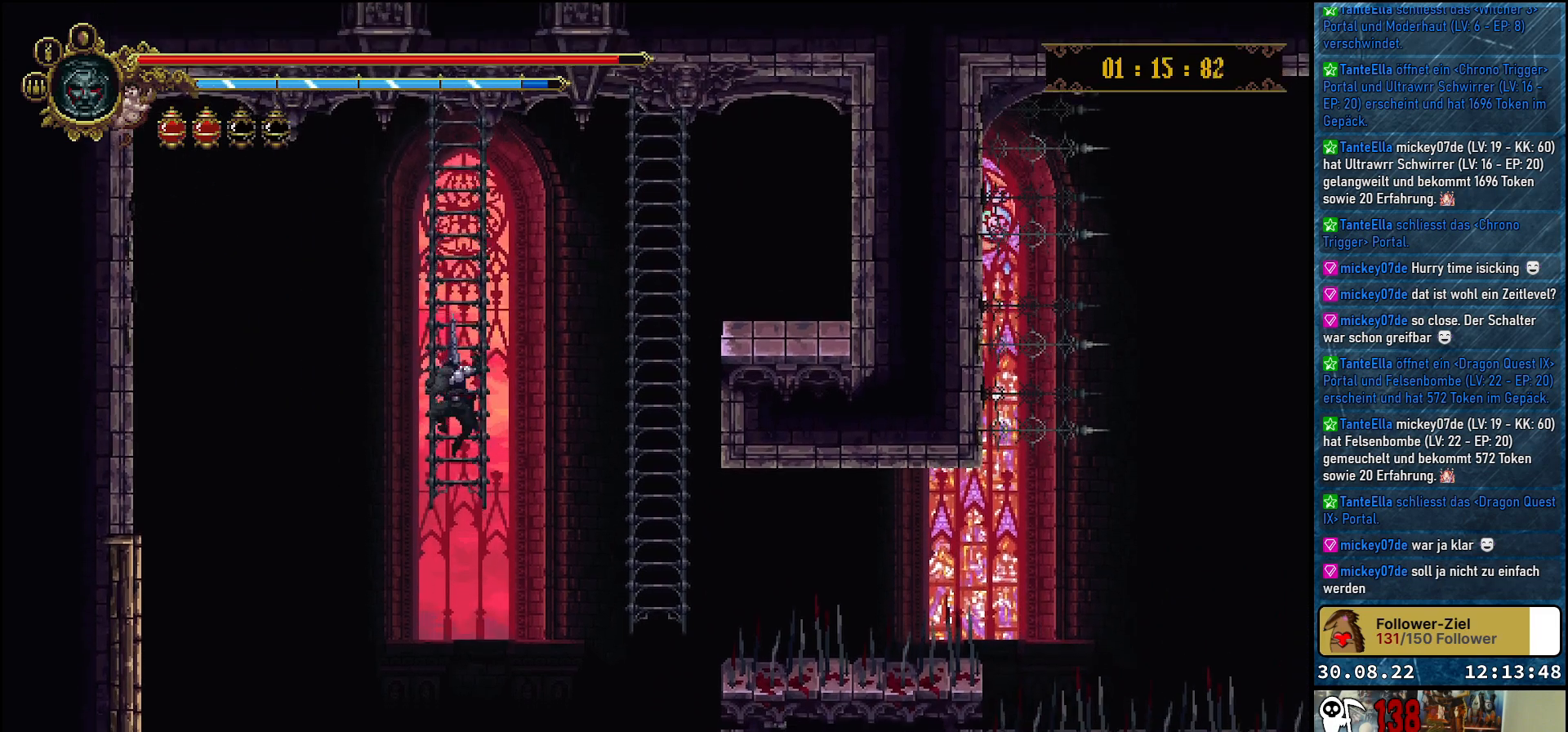
{"buttons": [], "left_stick": "center", "right_stick": "center", "events": [[267, "DPAD_DOWN", "up"]]}
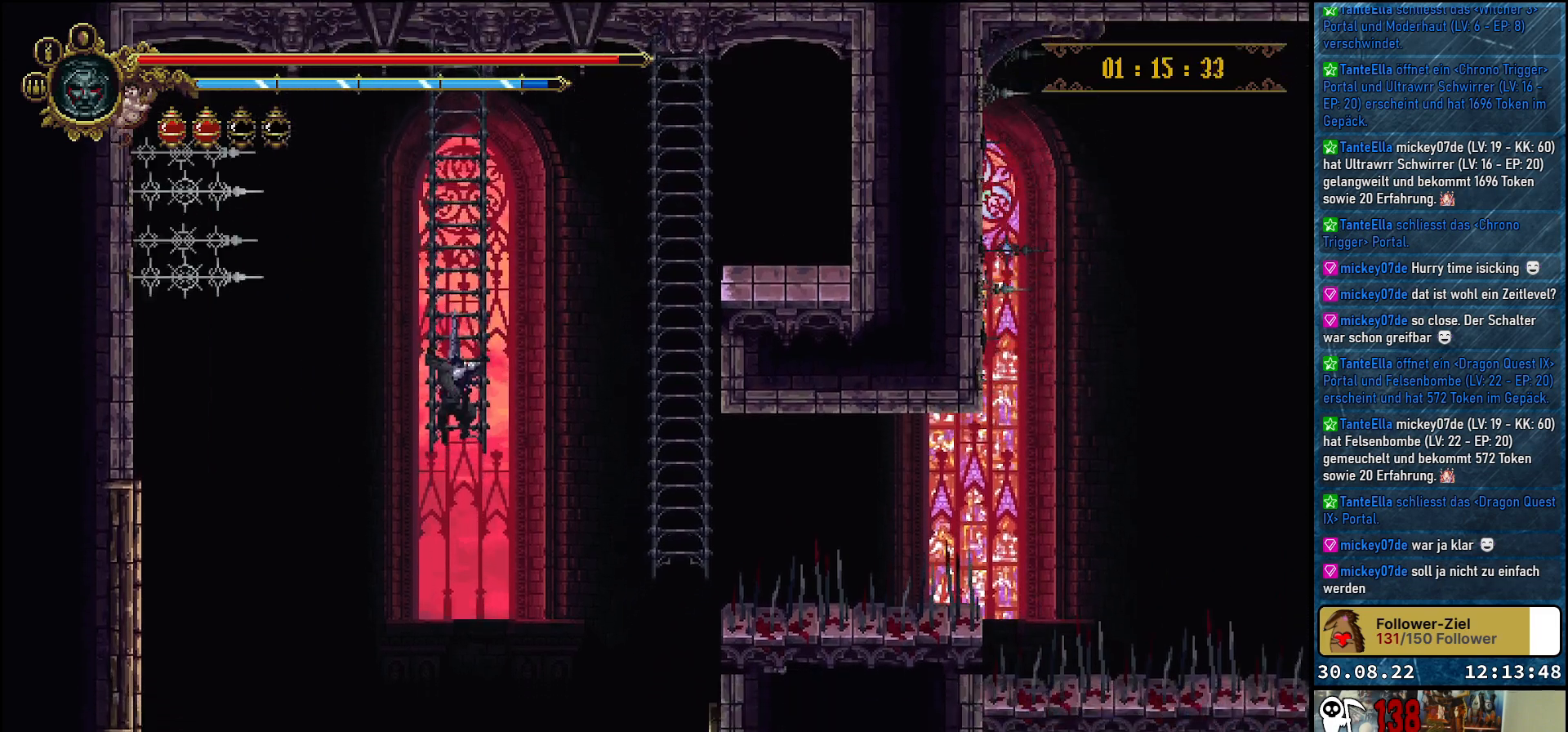
{"buttons": [], "left_stick": "center", "right_stick": "center", "events": []}
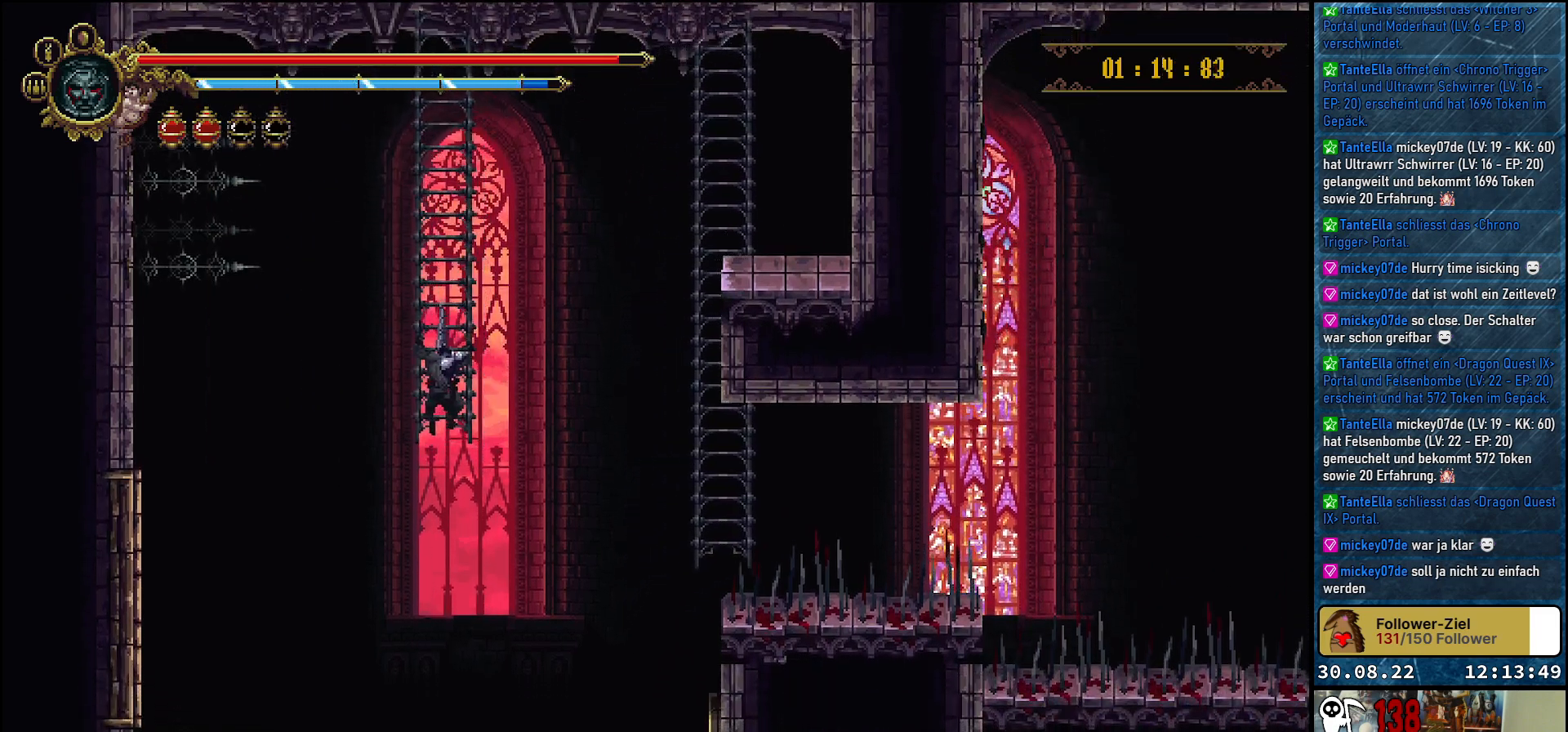
{"buttons": [], "left_stick": "center", "right_stick": "center", "events": []}
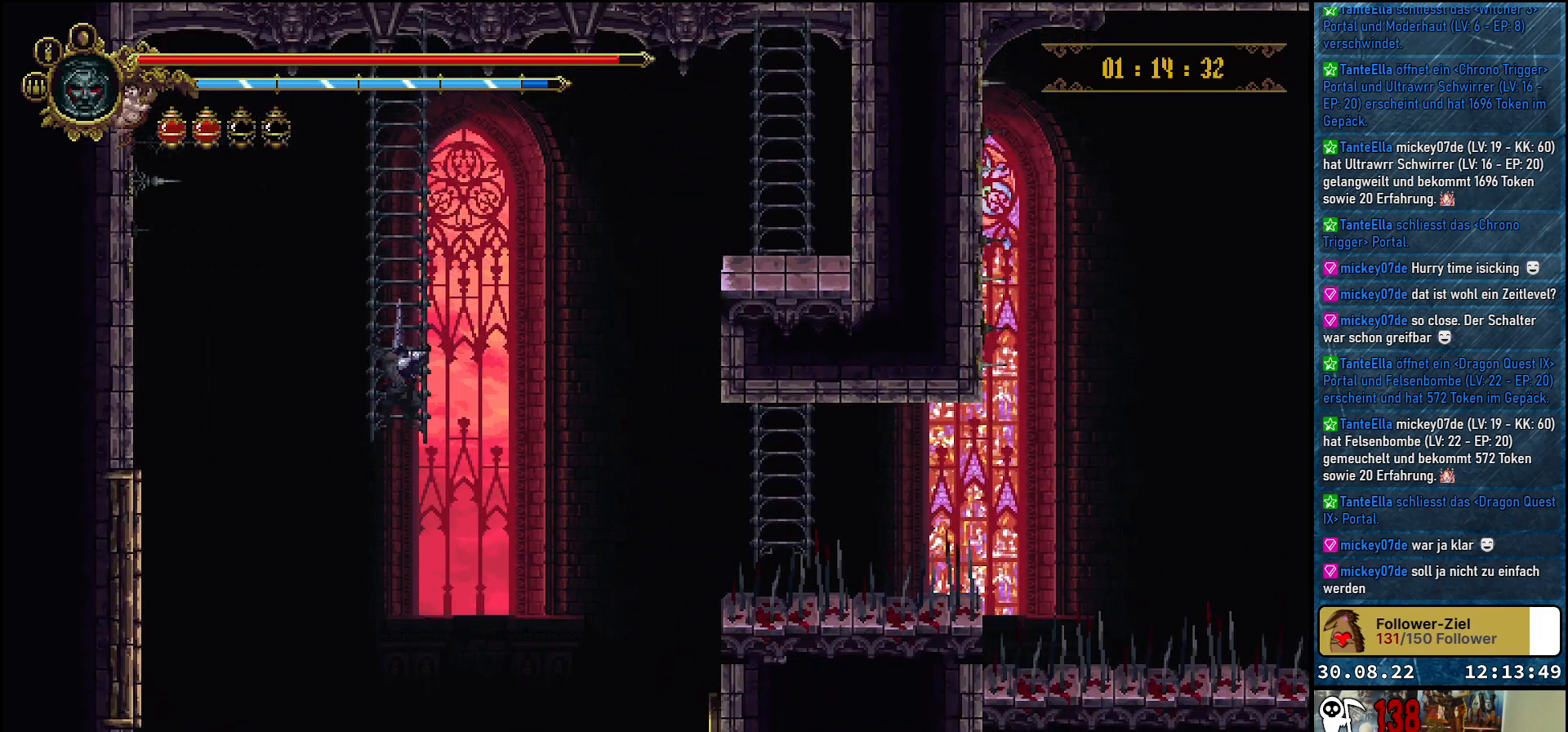
{"buttons": [], "left_stick": "center", "right_stick": "center", "events": []}
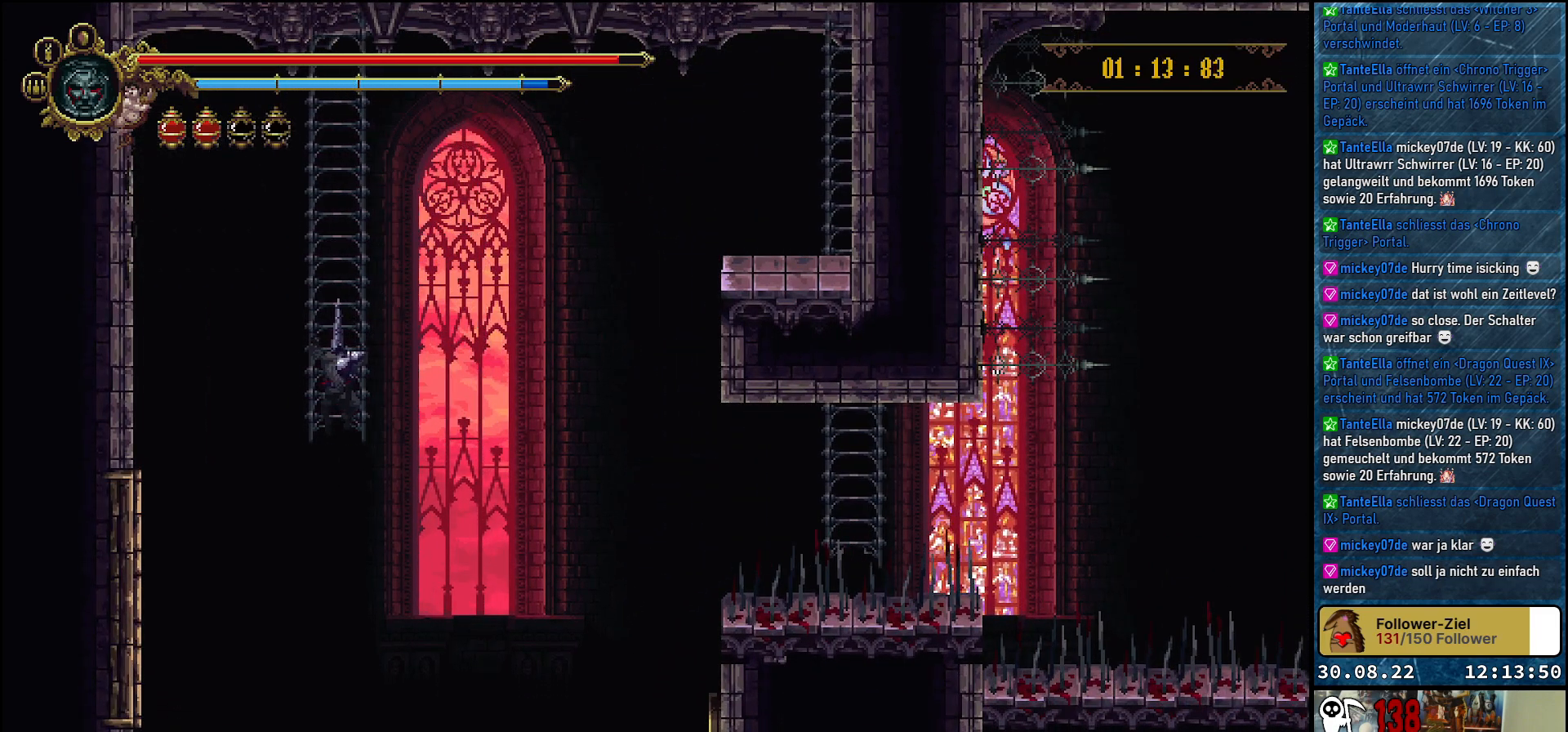
{"buttons": ["DPAD_LEFT"], "left_stick": "center", "right_stick": "center", "events": [[417, "B", "down"], [417, "DPAD_LEFT", "down"], [500, "B", "up"]]}